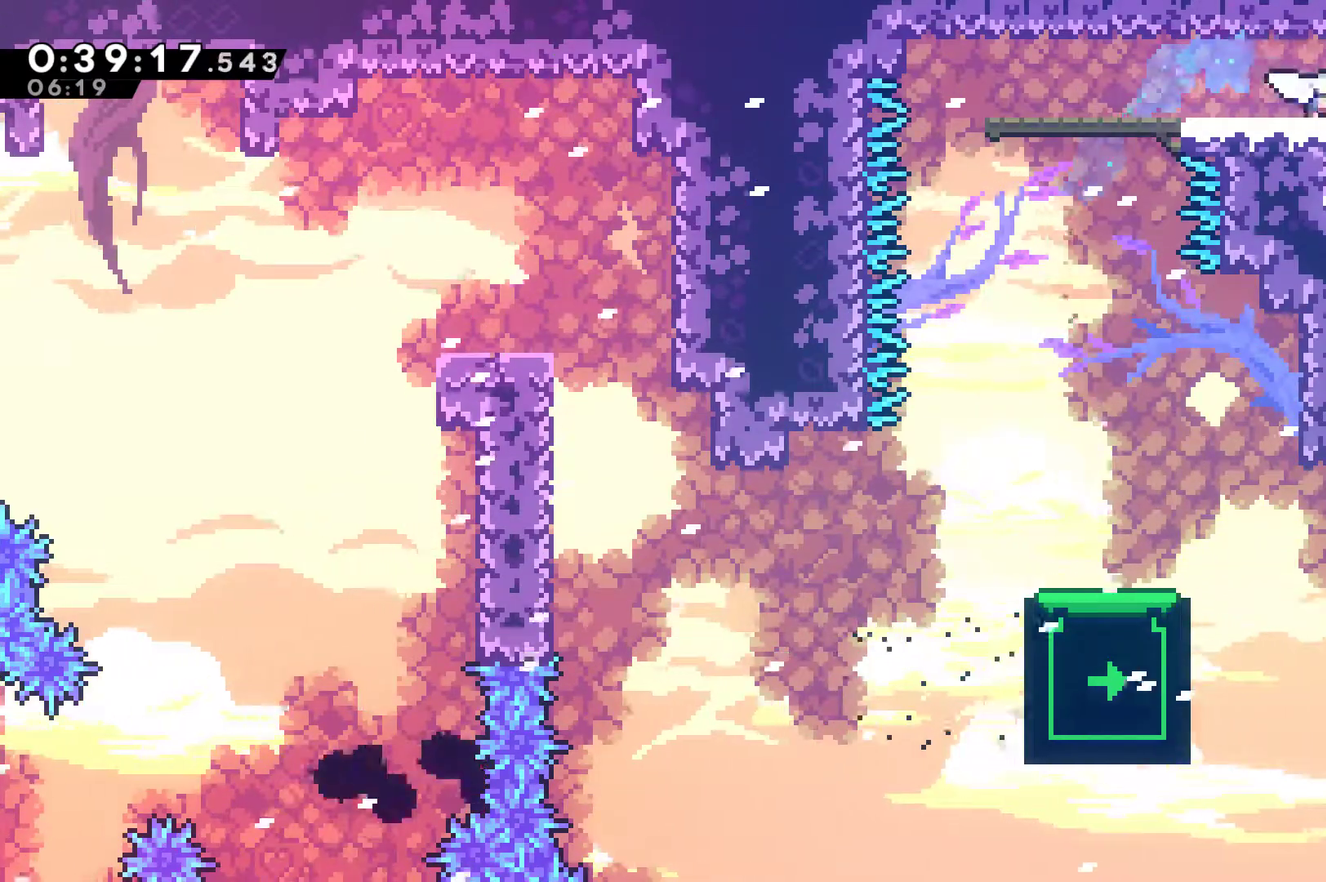
Gameplay with a controller (Xbox layout); each line is a JSON object with the inputs held at the frame after it. "events" lists button and stick changes between this image and that frame as [ms after this image, input, new state], when the widget could be followed in between. Not read: R3 right_stick.
{"buttons": ["DPAD_RIGHT"], "left_stick": "center", "events": [[67, "X", "down"], [100, "A", "down"], [200, "A", "up"], [233, "X", "up"], [467, "DPAD_DOWN", "up"]]}
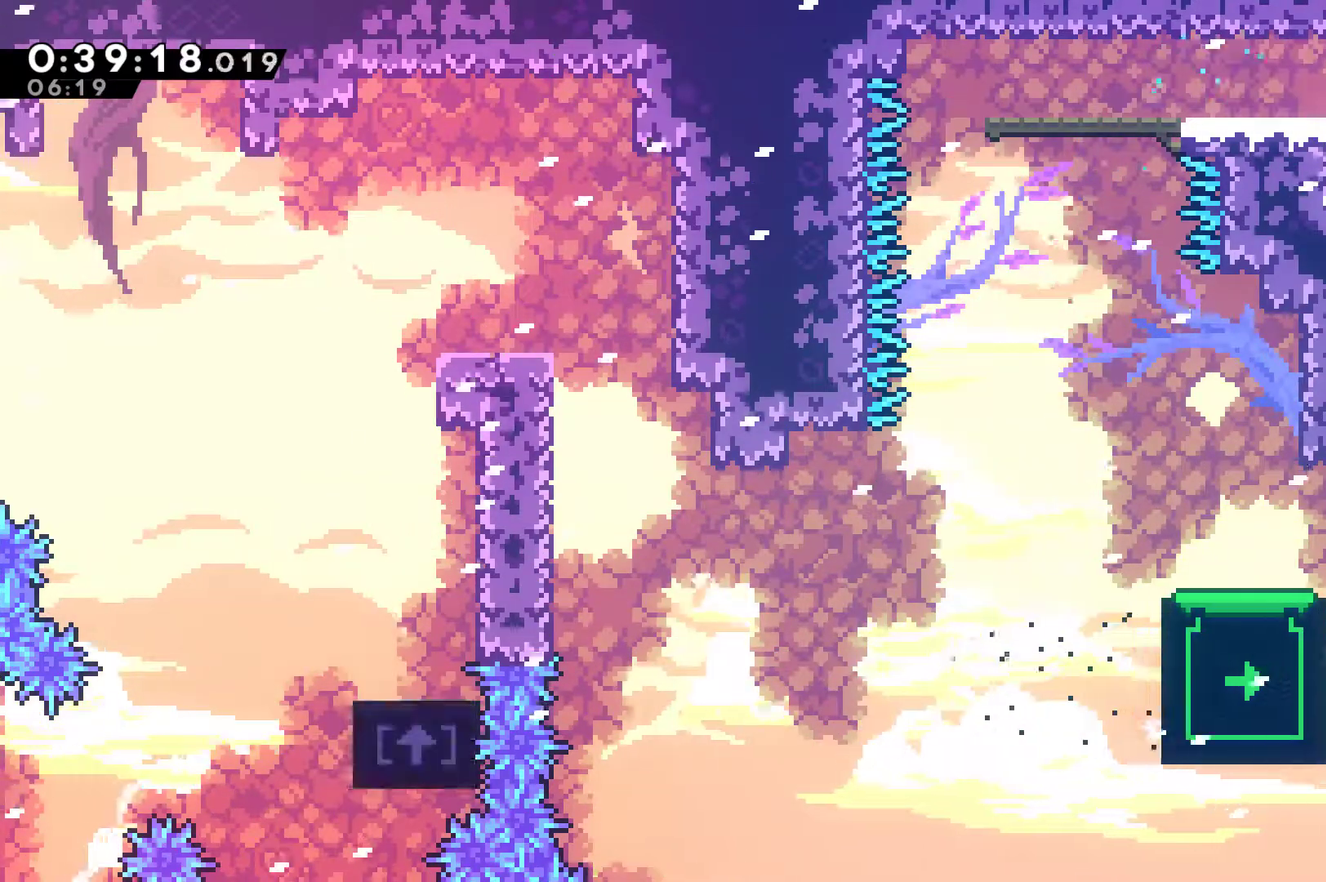
{"buttons": ["A", "X", "DPAD_RIGHT"], "left_stick": "center", "events": [[67, "X", "down"], [100, "A", "down"], [100, "DPAD_DOWN", "down"], [233, "DPAD_DOWN", "up"]]}
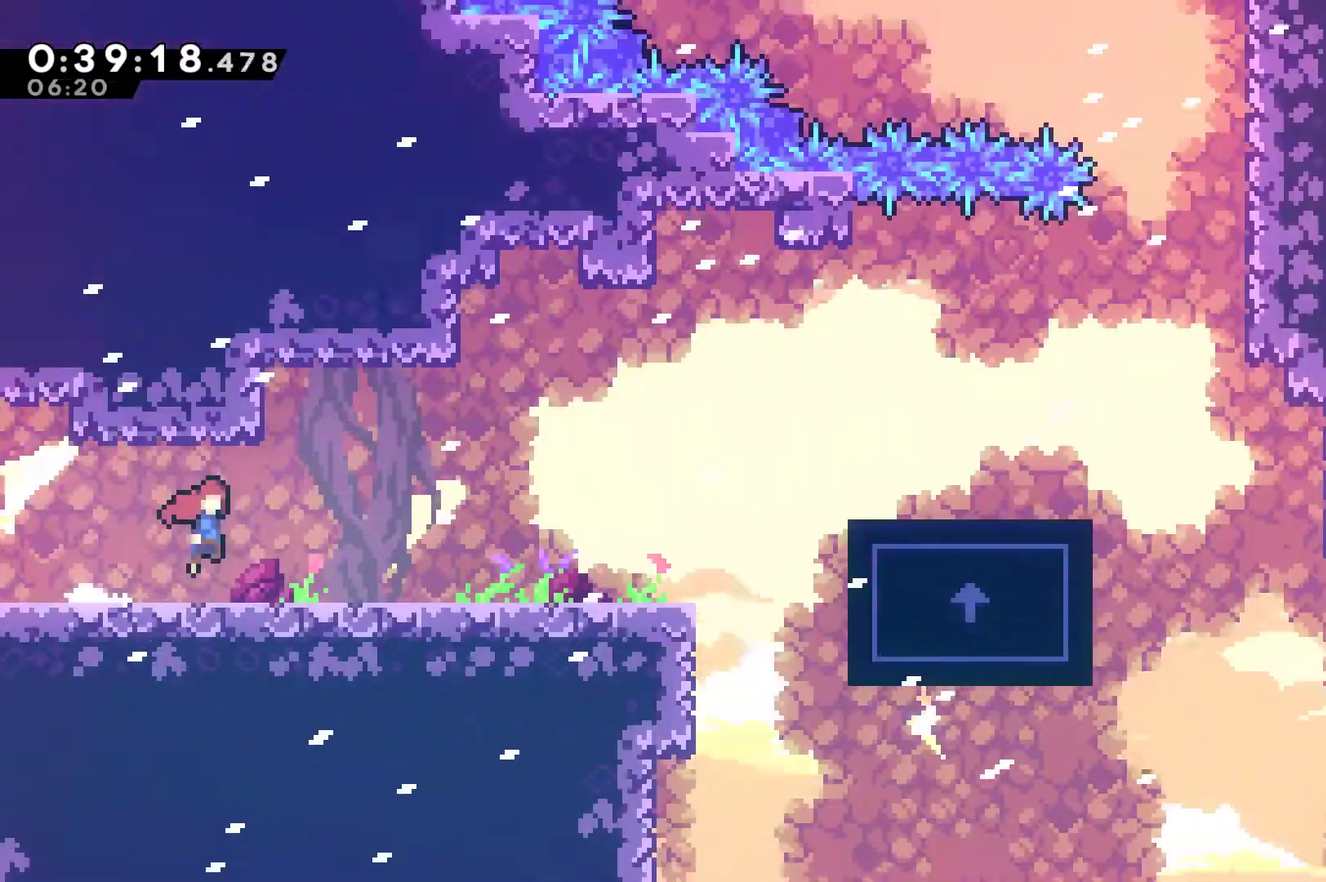
{"buttons": ["DPAD_RIGHT"], "left_stick": "center", "events": [[133, "A", "up"], [167, "X", "up"]]}
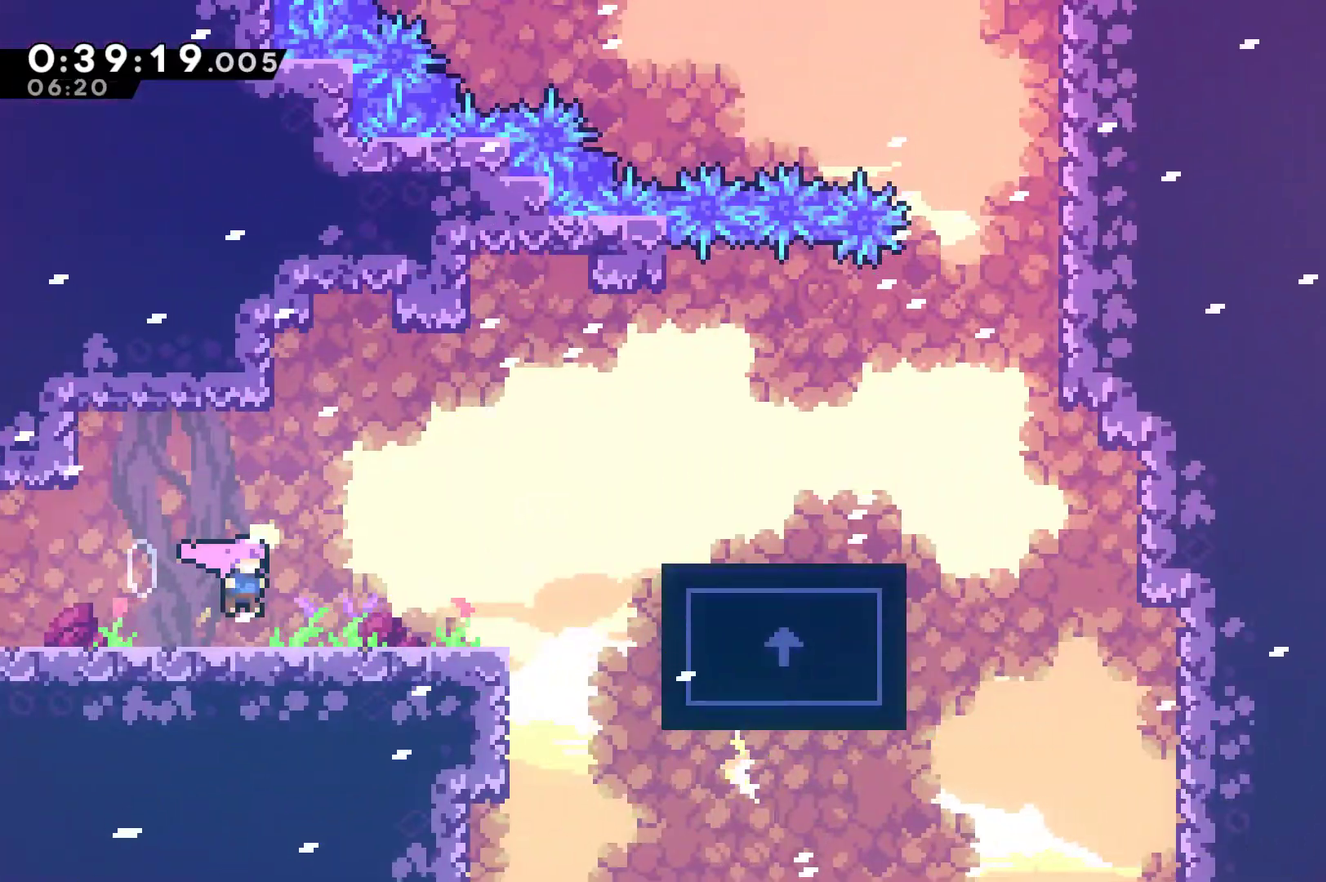
{"buttons": ["DPAD_RIGHT"], "left_stick": "center", "events": [[133, "A", "down"], [500, "A", "up"]]}
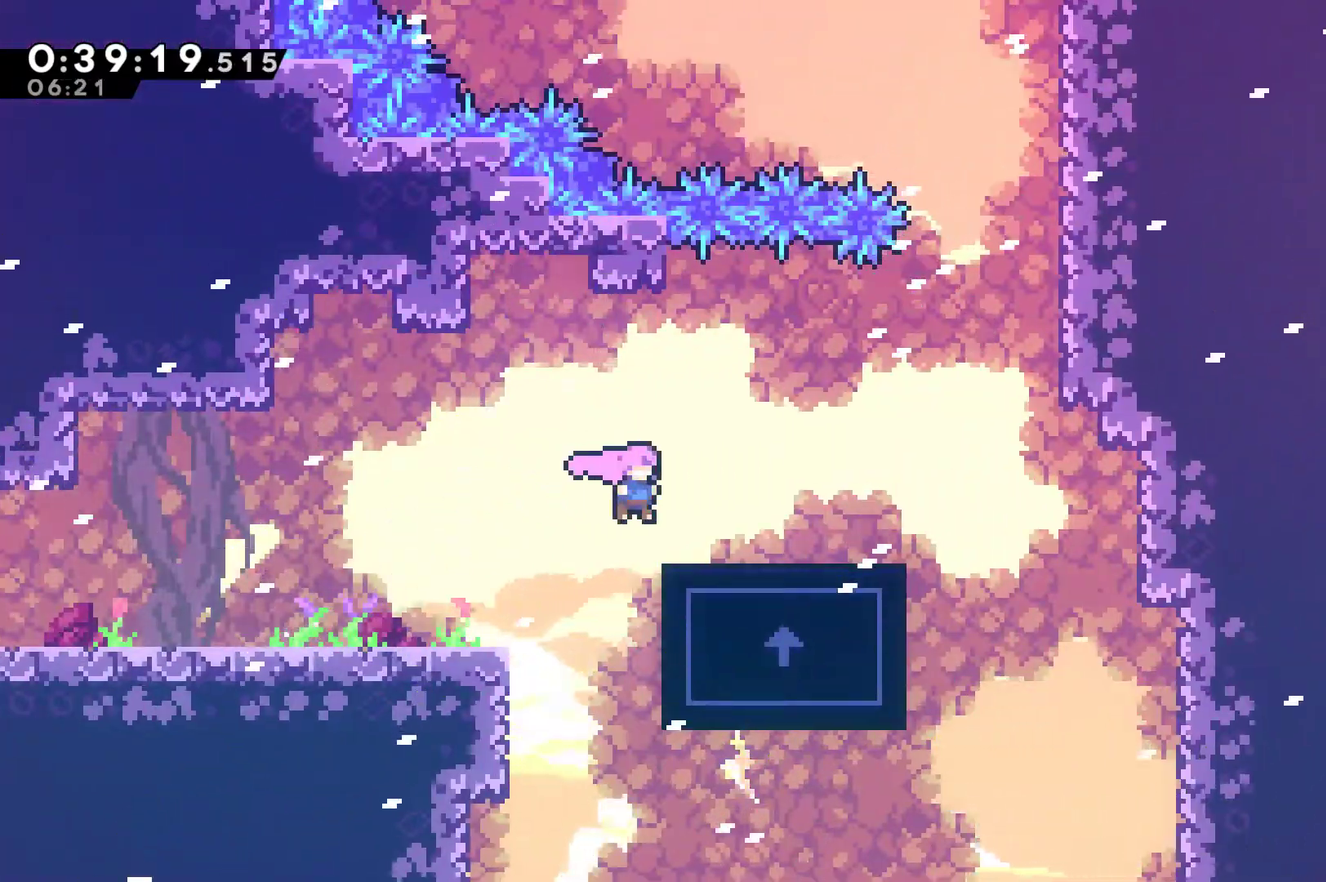
{"buttons": ["DPAD_RIGHT"], "left_stick": "center", "events": []}
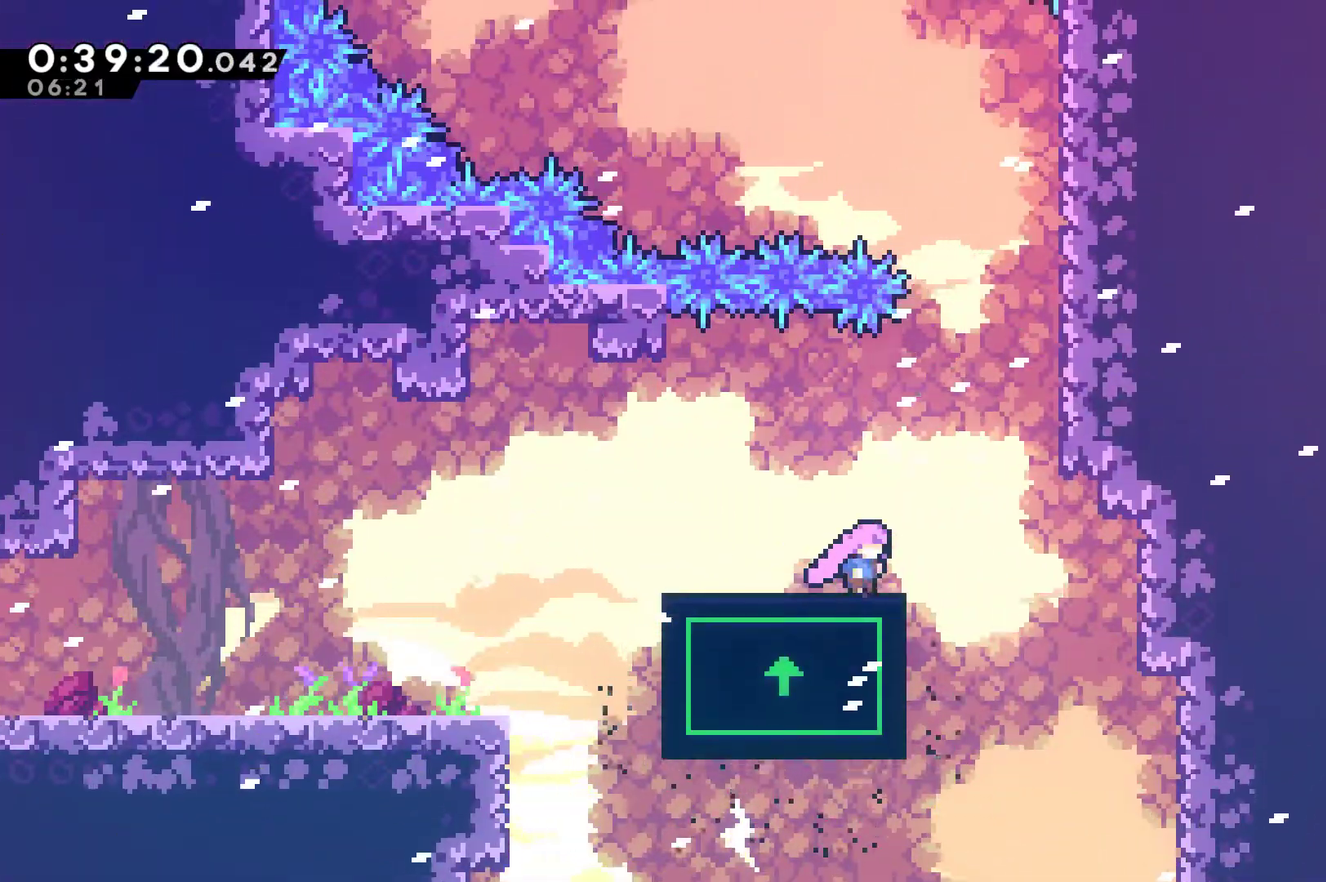
{"buttons": ["R1", "DPAD_UP"], "left_stick": "center", "events": [[33, "A", "down"], [267, "DPAD_UP", "down"], [300, "A", "up"], [300, "R1", "down"], [433, "DPAD_RIGHT", "up"]]}
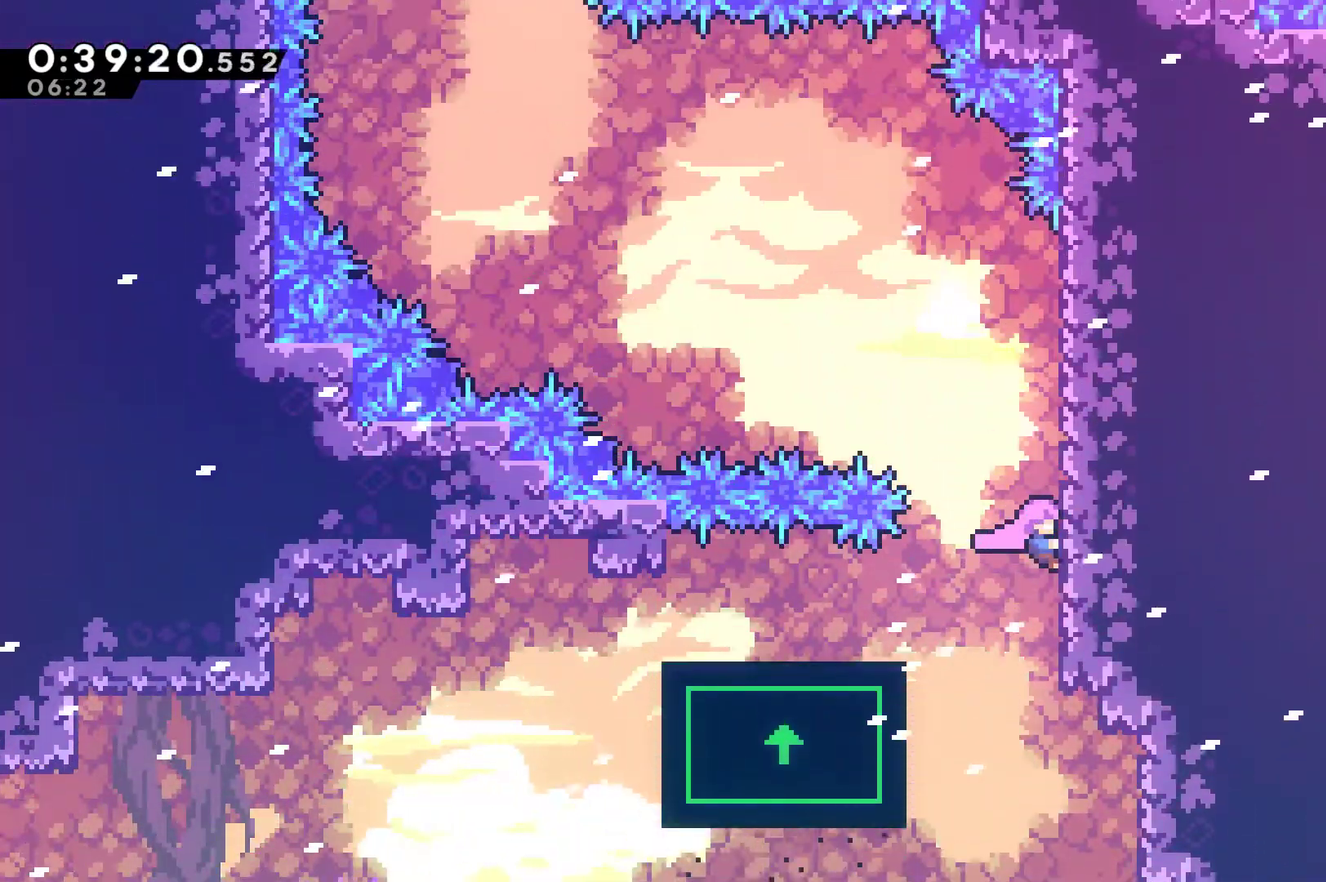
{"buttons": ["A", "R1", "DPAD_UP", "DPAD_LEFT"], "left_stick": "center", "events": [[267, "DPAD_LEFT", "down"], [300, "A", "down"]]}
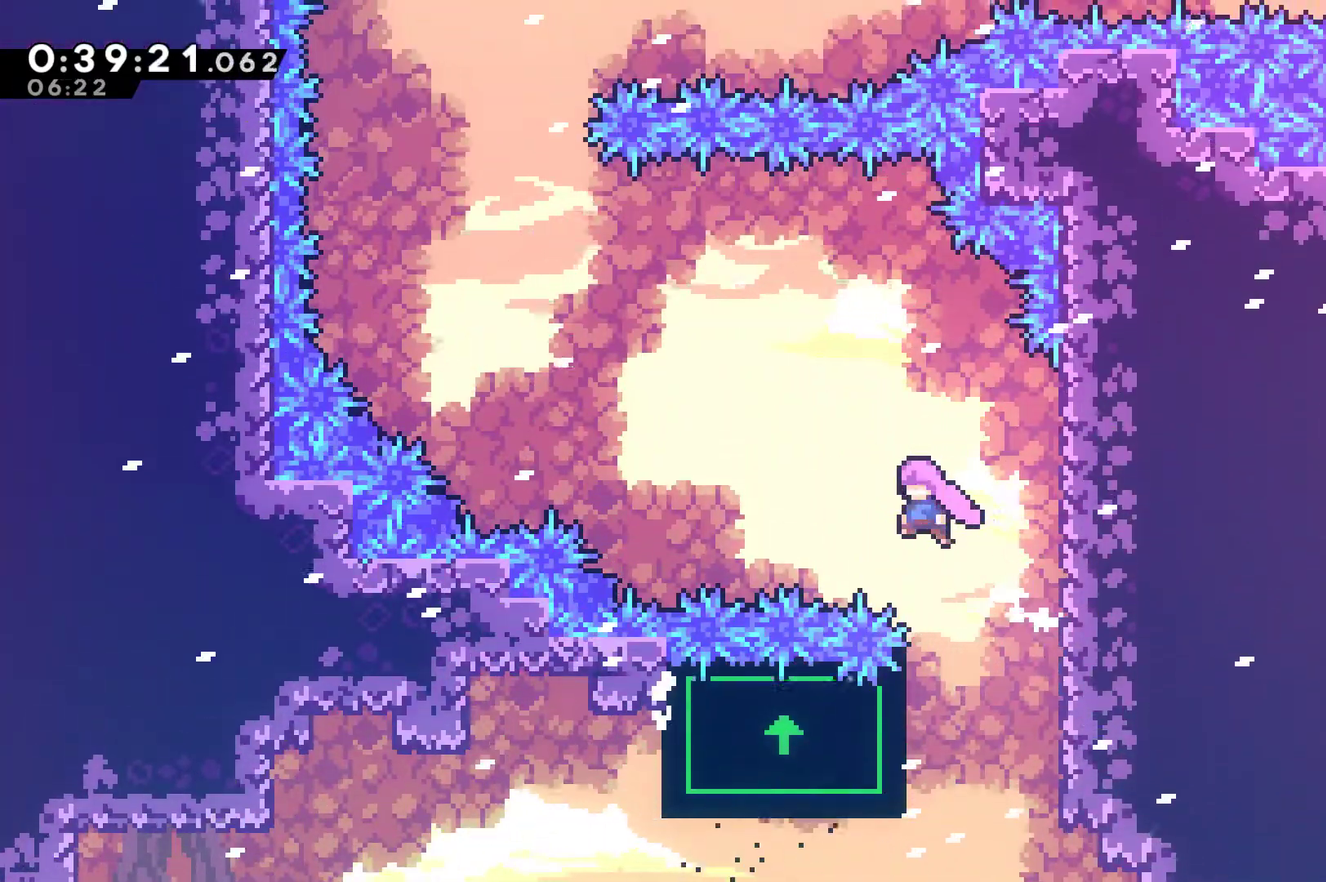
{"buttons": [], "left_stick": "center", "events": [[100, "A", "up"], [133, "DPAD_UP", "up"], [133, "R1", "up"], [333, "DPAD_LEFT", "up"]]}
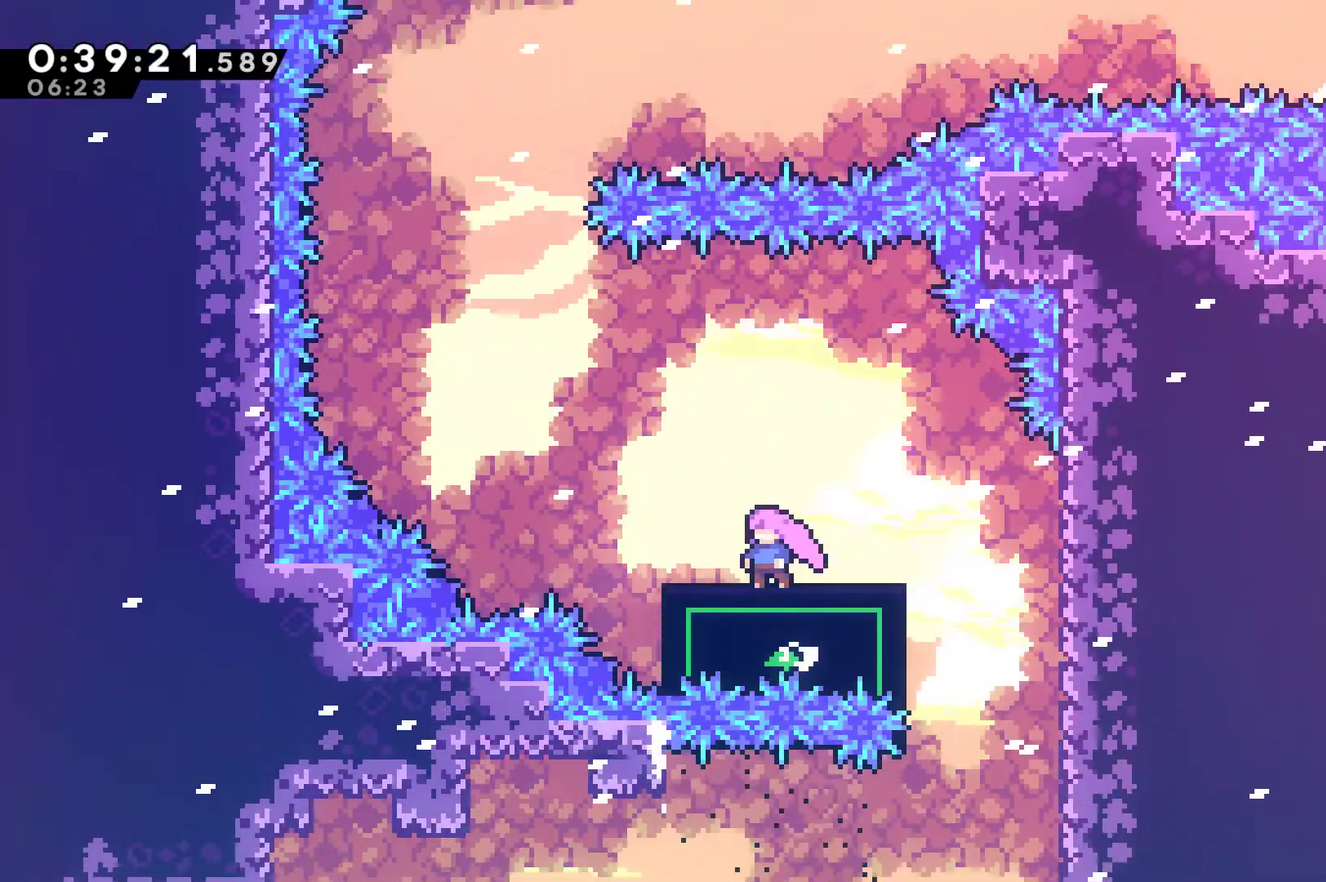
{"buttons": ["A", "DPAD_LEFT"], "left_stick": "center", "events": [[200, "DPAD_LEFT", "down"], [433, "A", "down"]]}
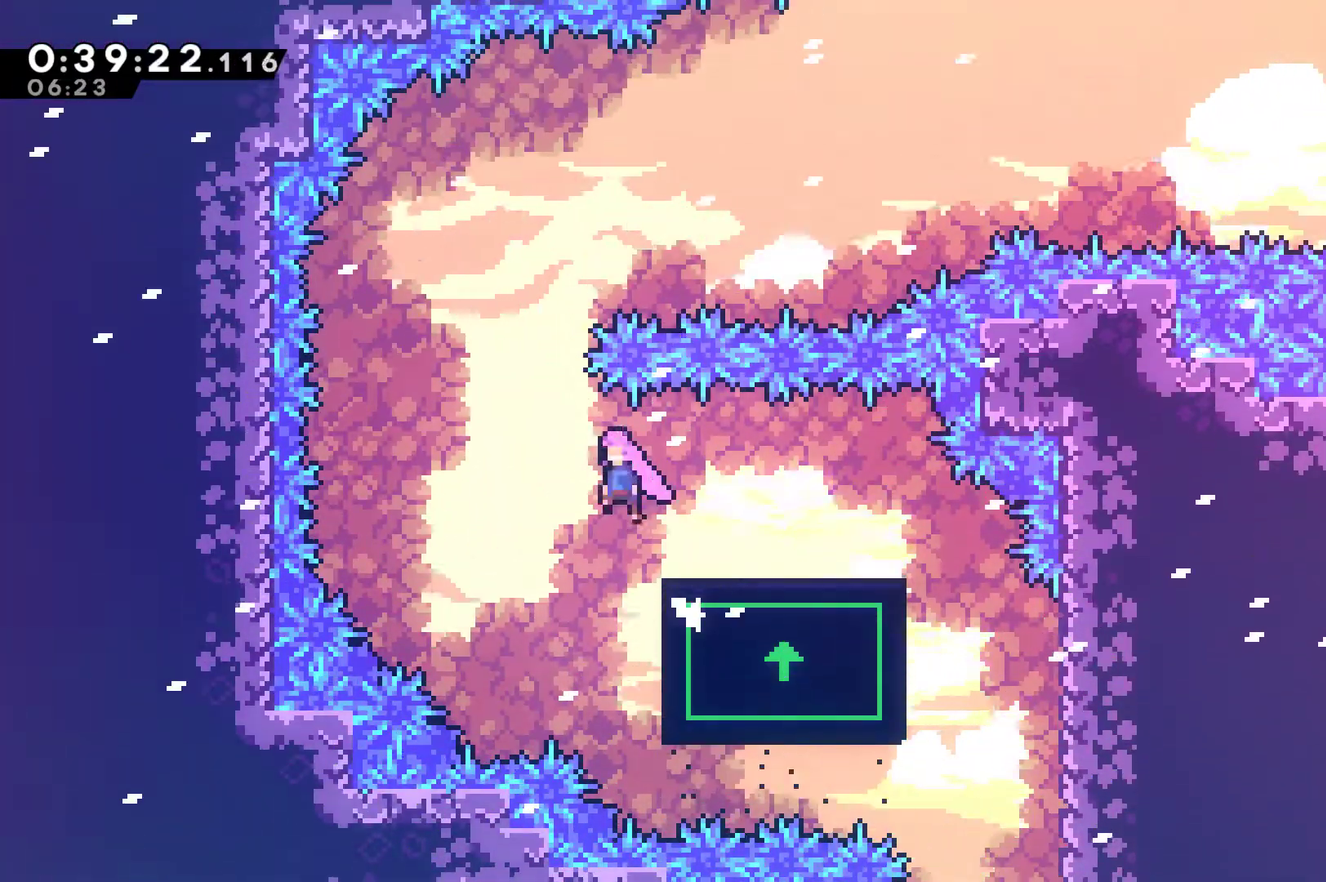
{"buttons": ["X", "DPAD_UP"], "left_stick": "center", "events": [[67, "A", "up"], [267, "DPAD_UP", "down"], [333, "DPAD_LEFT", "up"], [400, "X", "down"]]}
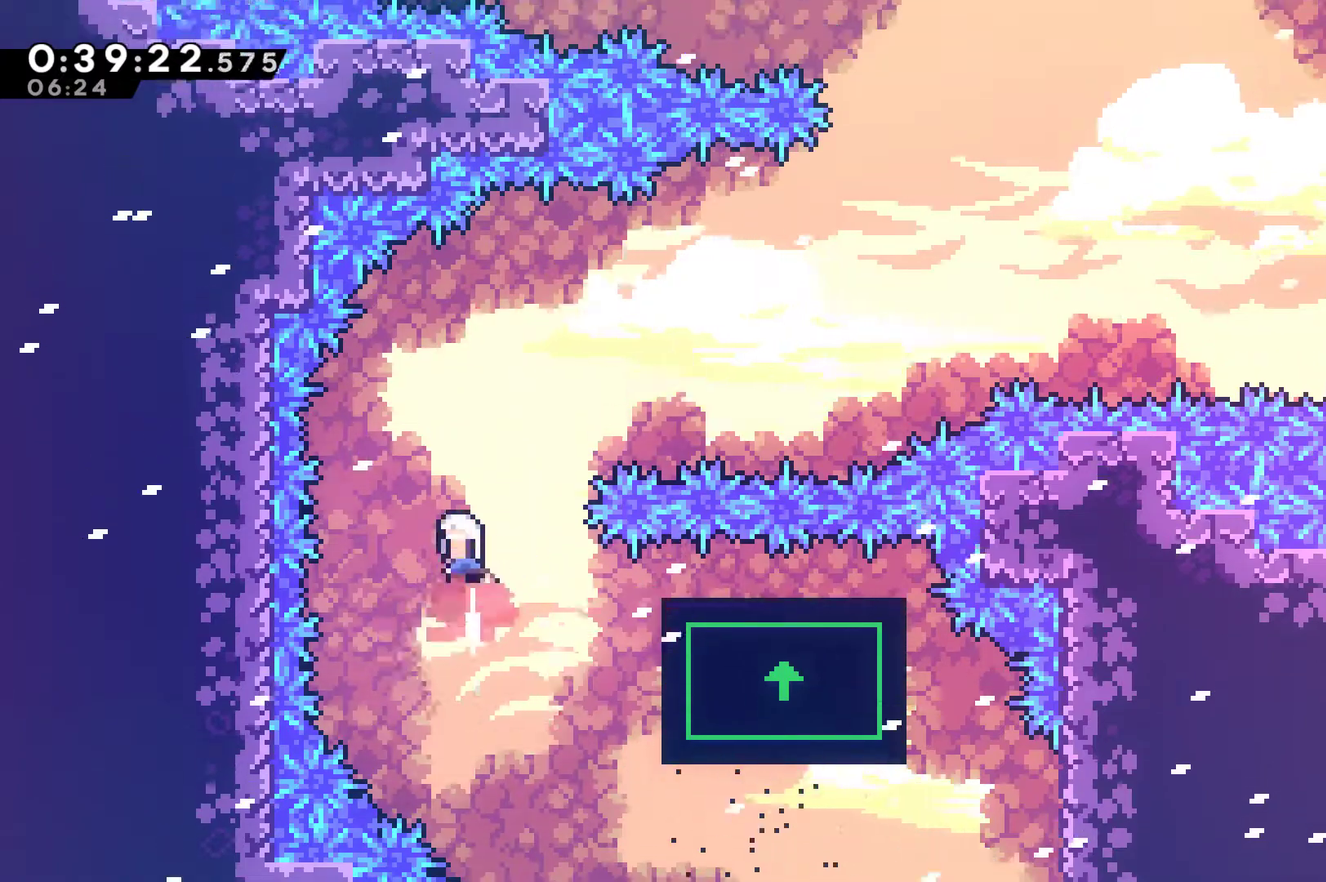
{"buttons": ["DPAD_RIGHT"], "left_stick": "center", "events": [[33, "X", "up"], [100, "DPAD_UP", "up"], [200, "DPAD_RIGHT", "down"], [233, "X", "down"], [400, "X", "up"]]}
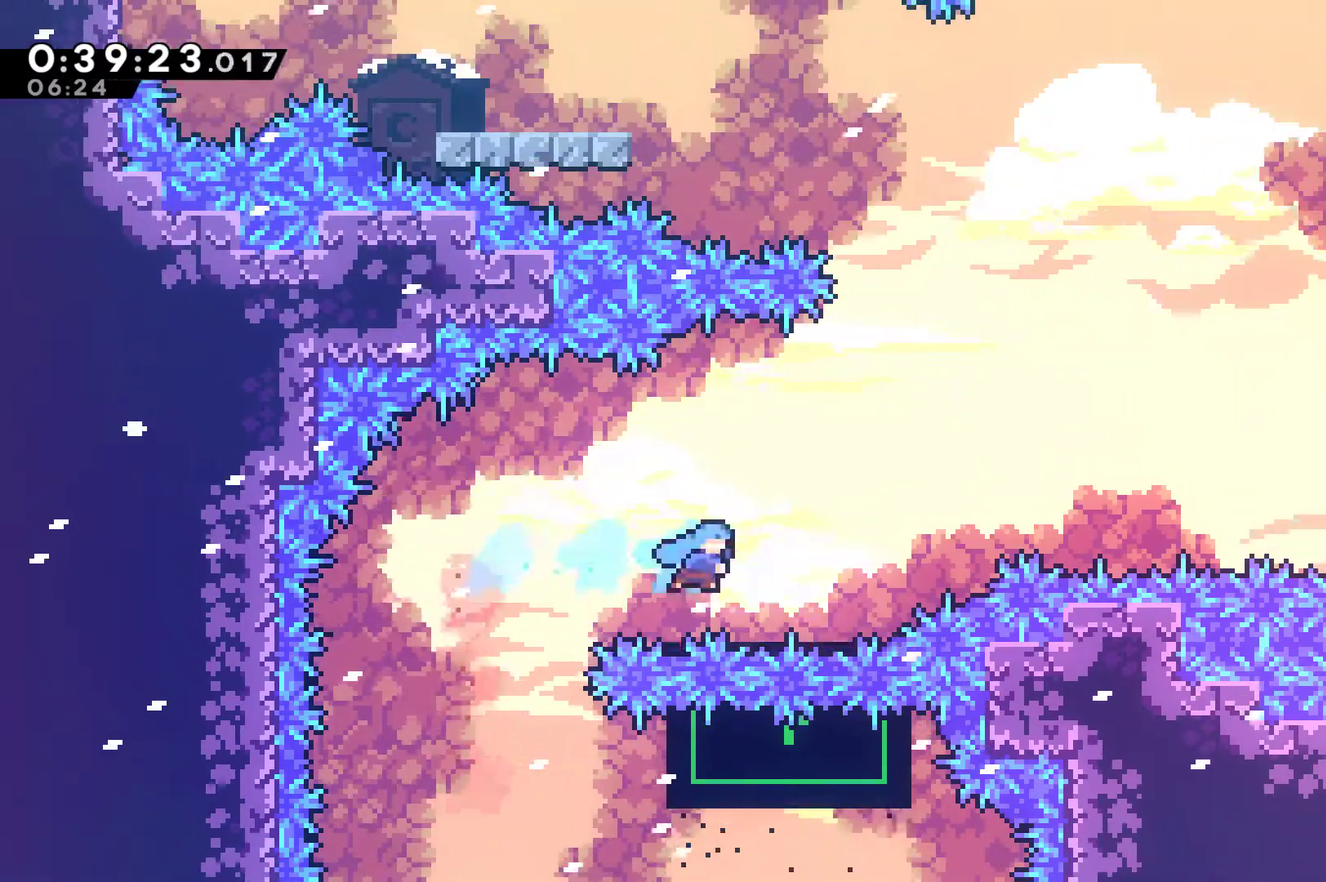
{"buttons": ["DPAD_RIGHT"], "left_stick": "center", "events": [[200, "DPAD_RIGHT", "up"], [400, "DPAD_RIGHT", "down"]]}
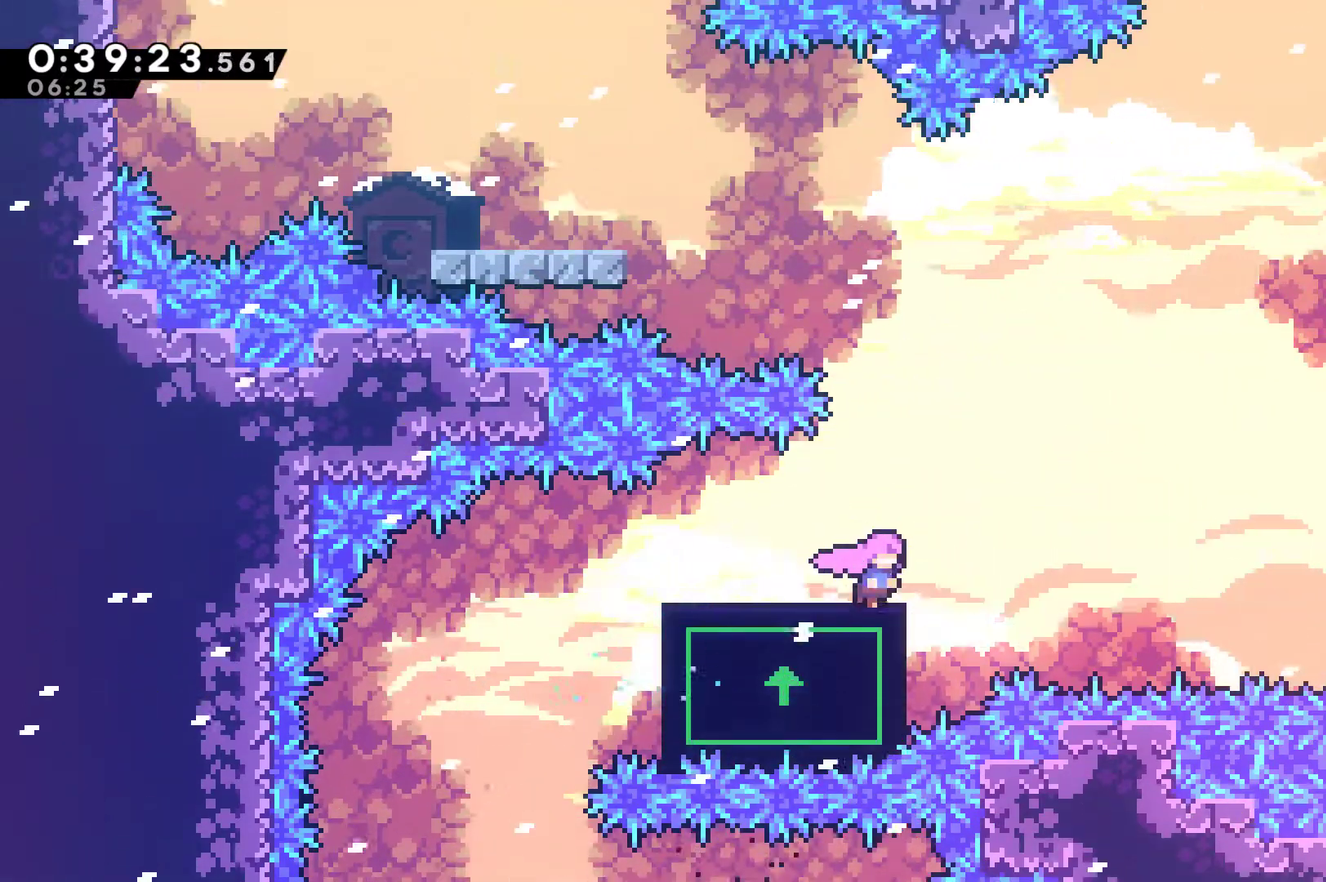
{"buttons": [], "left_stick": "center", "events": [[33, "DPAD_RIGHT", "up"]]}
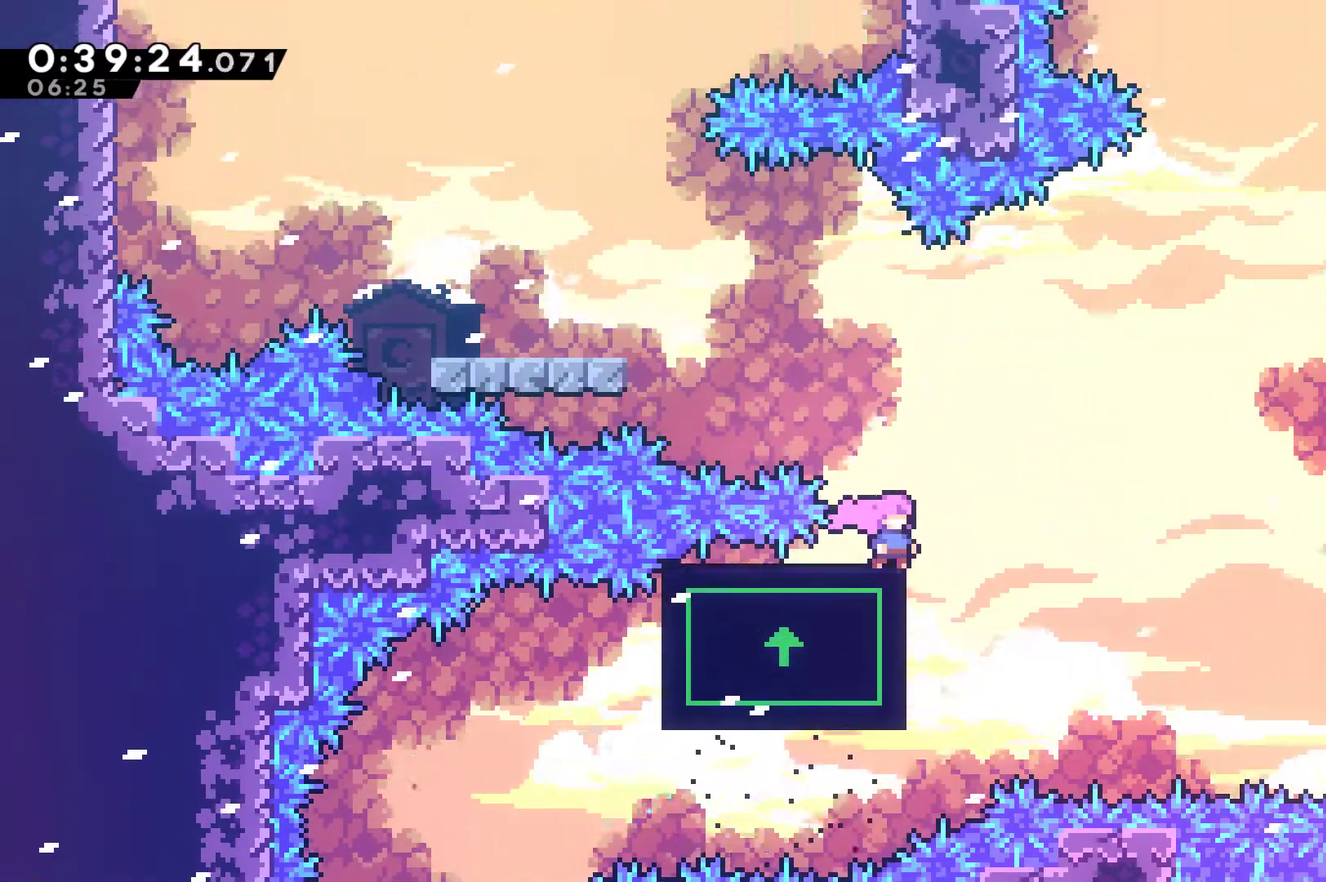
{"buttons": ["DPAD_LEFT"], "left_stick": "center", "events": [[400, "DPAD_LEFT", "down"]]}
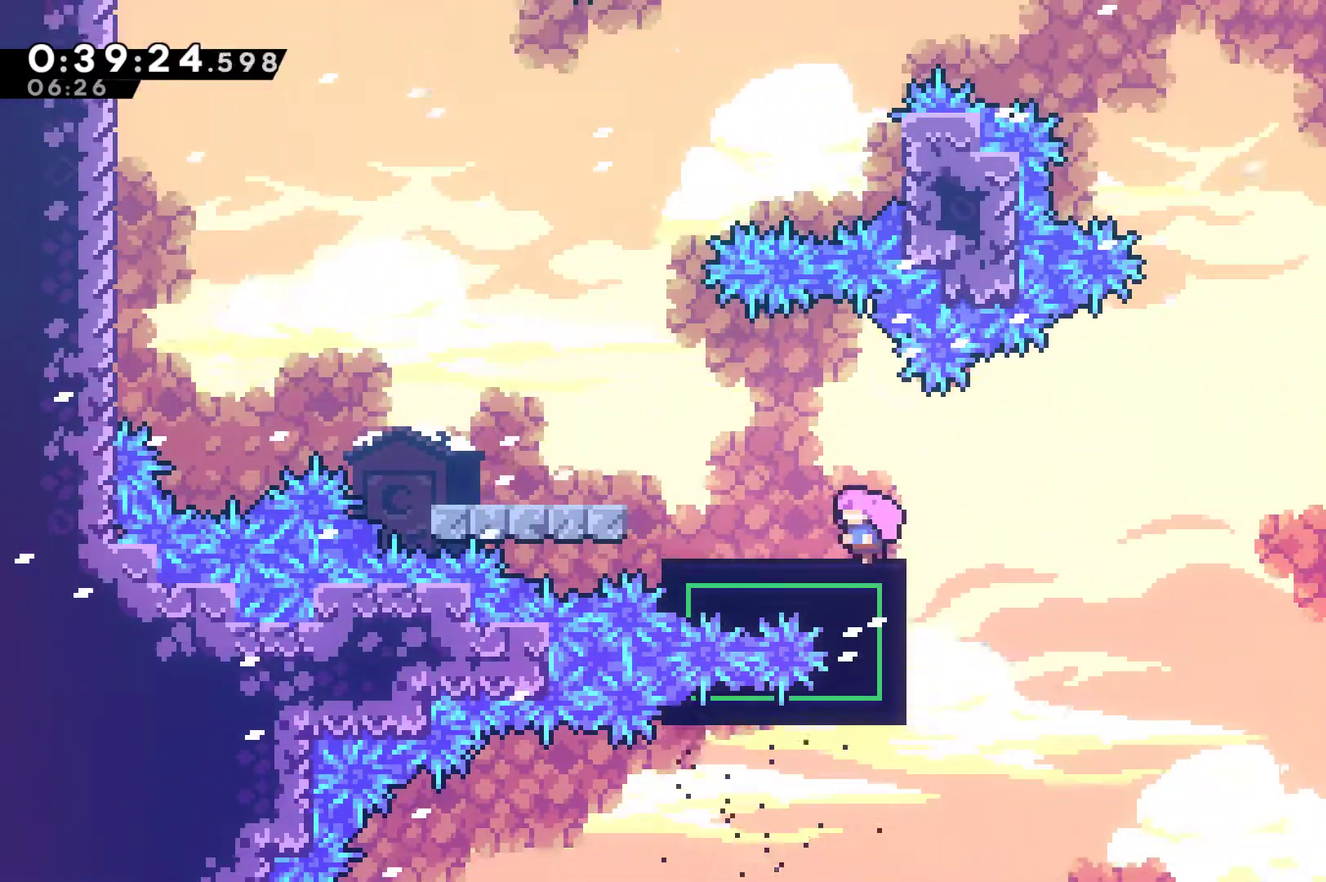
{"buttons": [], "left_stick": "center", "events": [[433, "DPAD_LEFT", "up"]]}
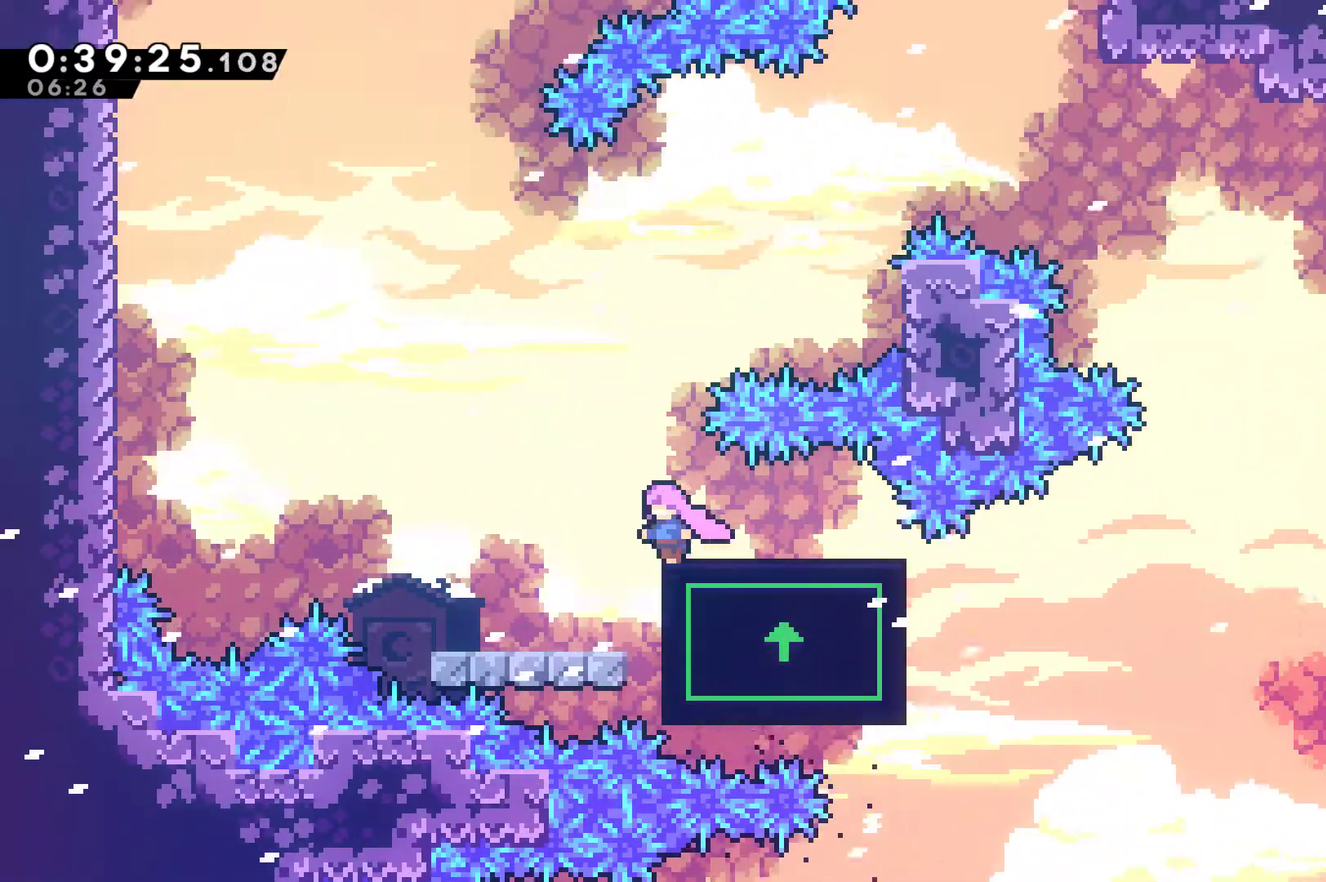
{"buttons": [], "left_stick": "center", "events": []}
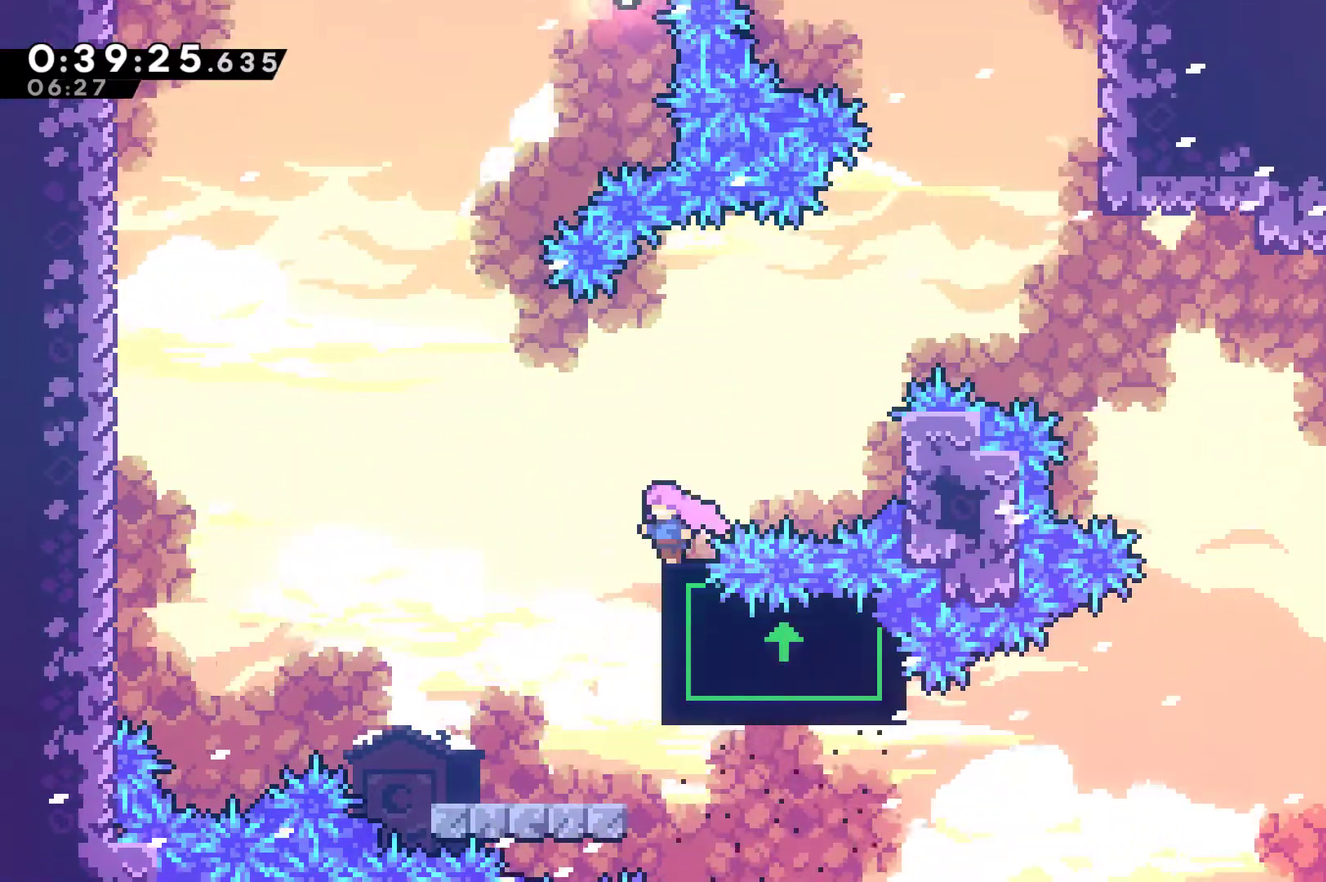
{"buttons": [], "left_stick": "center", "events": [[233, "DPAD_RIGHT", "down"], [500, "DPAD_RIGHT", "up"]]}
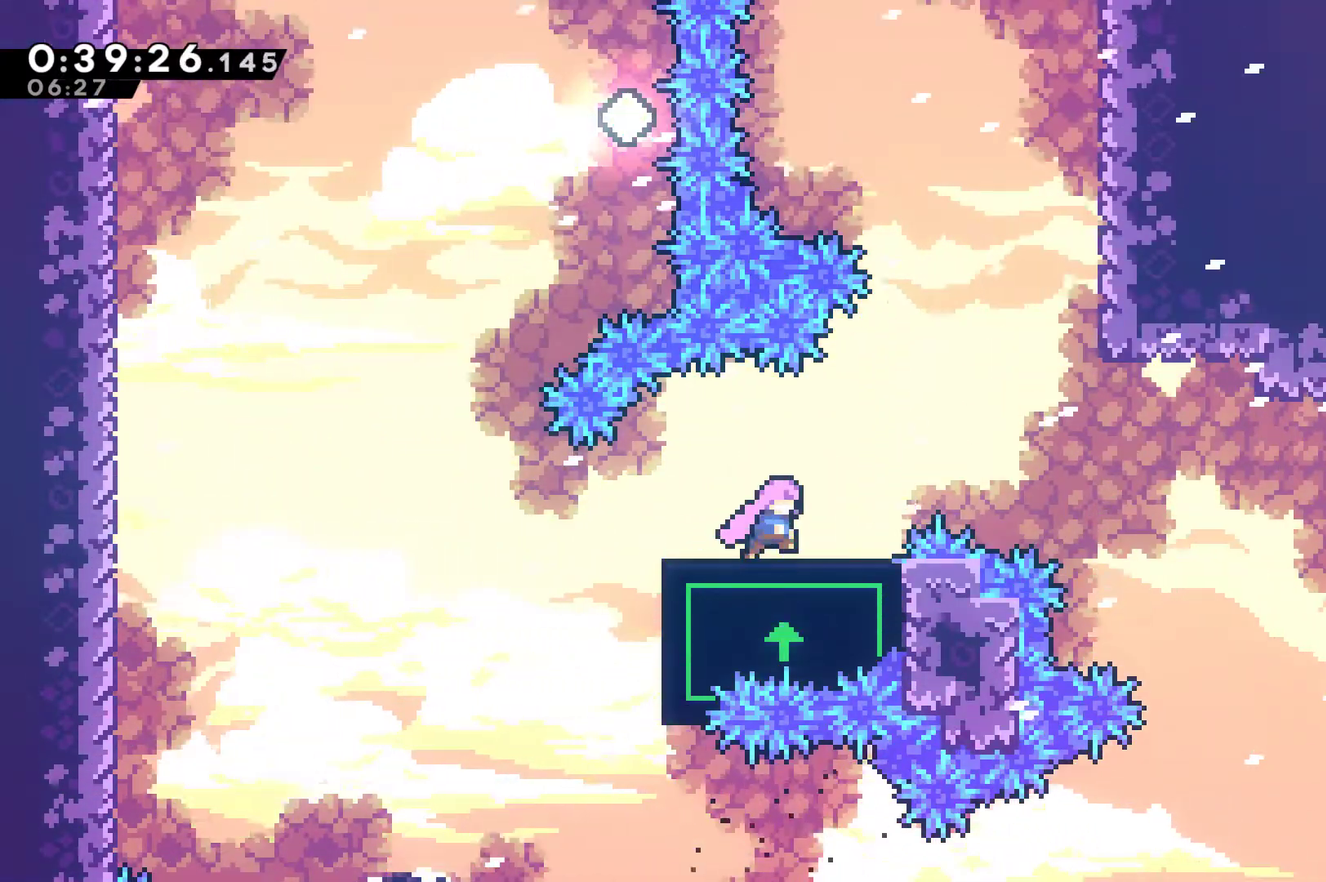
{"buttons": ["A", "DPAD_RIGHT"], "left_stick": "center", "events": [[100, "DPAD_RIGHT", "down"], [333, "A", "down"]]}
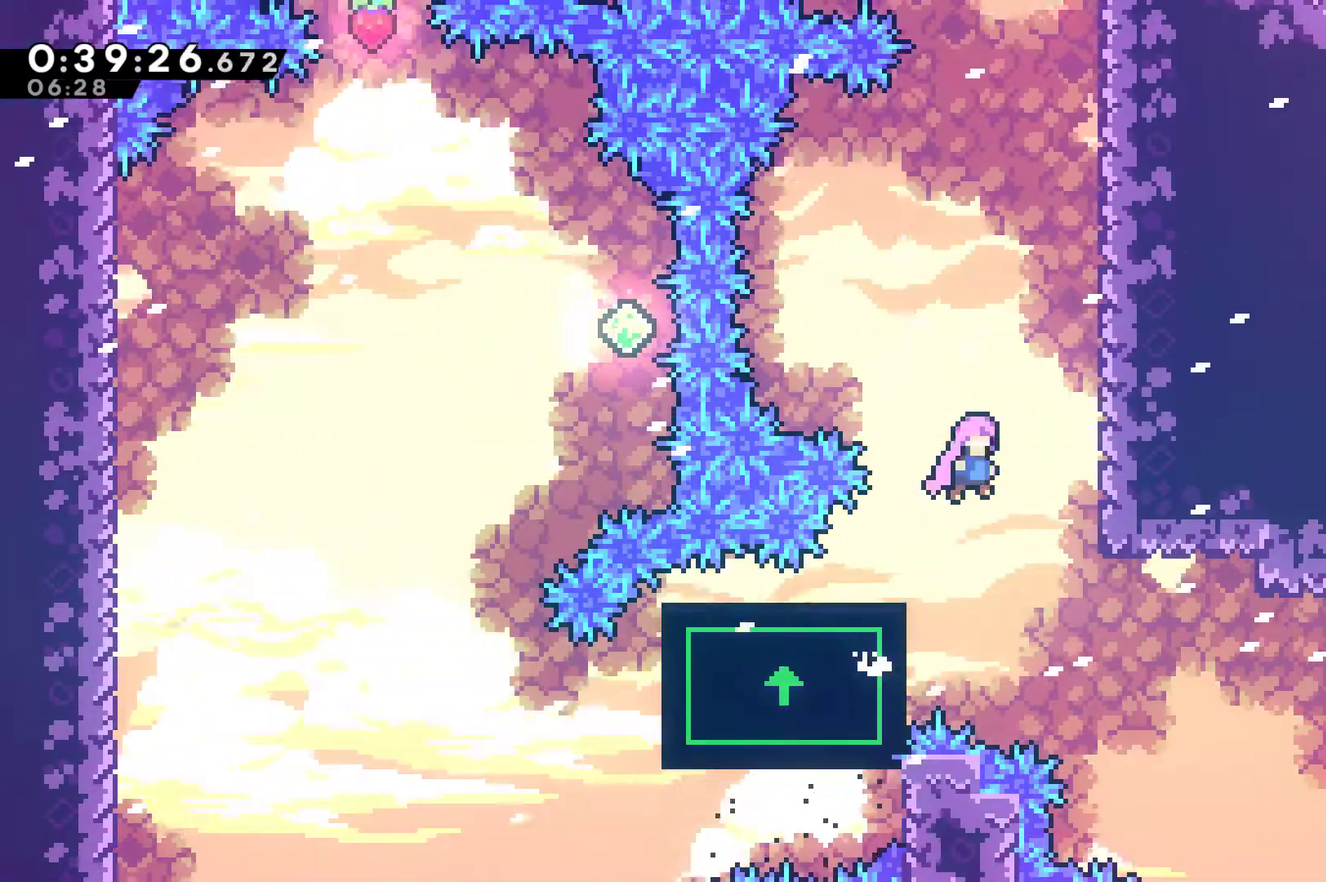
{"buttons": ["A", "R1", "DPAD_LEFT"], "left_stick": "center", "events": [[133, "A", "up"], [200, "R1", "down"], [300, "DPAD_UP", "down"], [333, "A", "down"], [333, "DPAD_RIGHT", "up"], [367, "DPAD_LEFT", "down"], [433, "DPAD_UP", "up"]]}
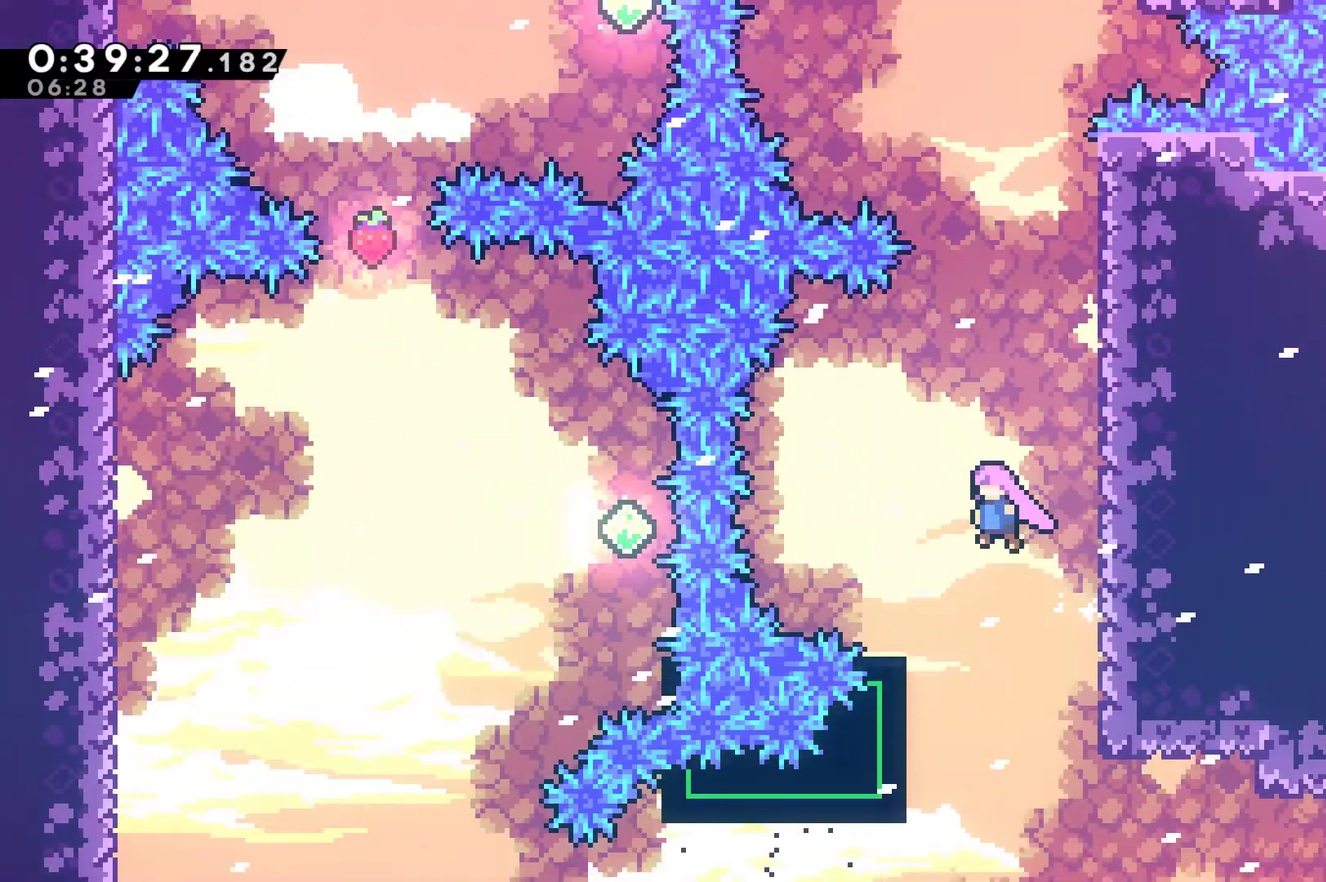
{"buttons": [], "left_stick": "center", "events": [[167, "A", "up"], [200, "R1", "up"], [267, "DPAD_LEFT", "up"]]}
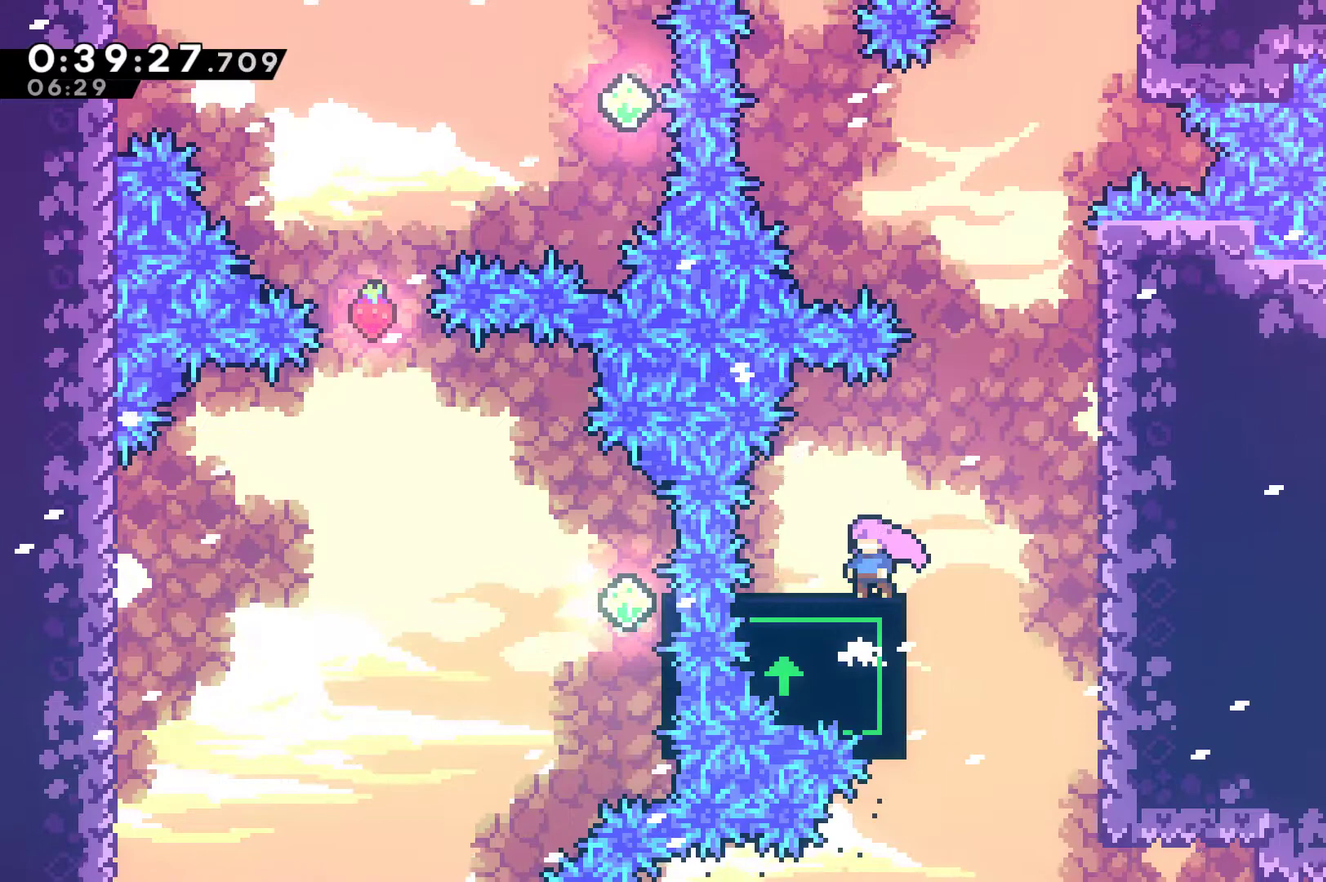
{"buttons": ["DPAD_RIGHT"], "left_stick": "center", "events": [[33, "DPAD_RIGHT", "down"], [100, "A", "down"], [467, "A", "up"]]}
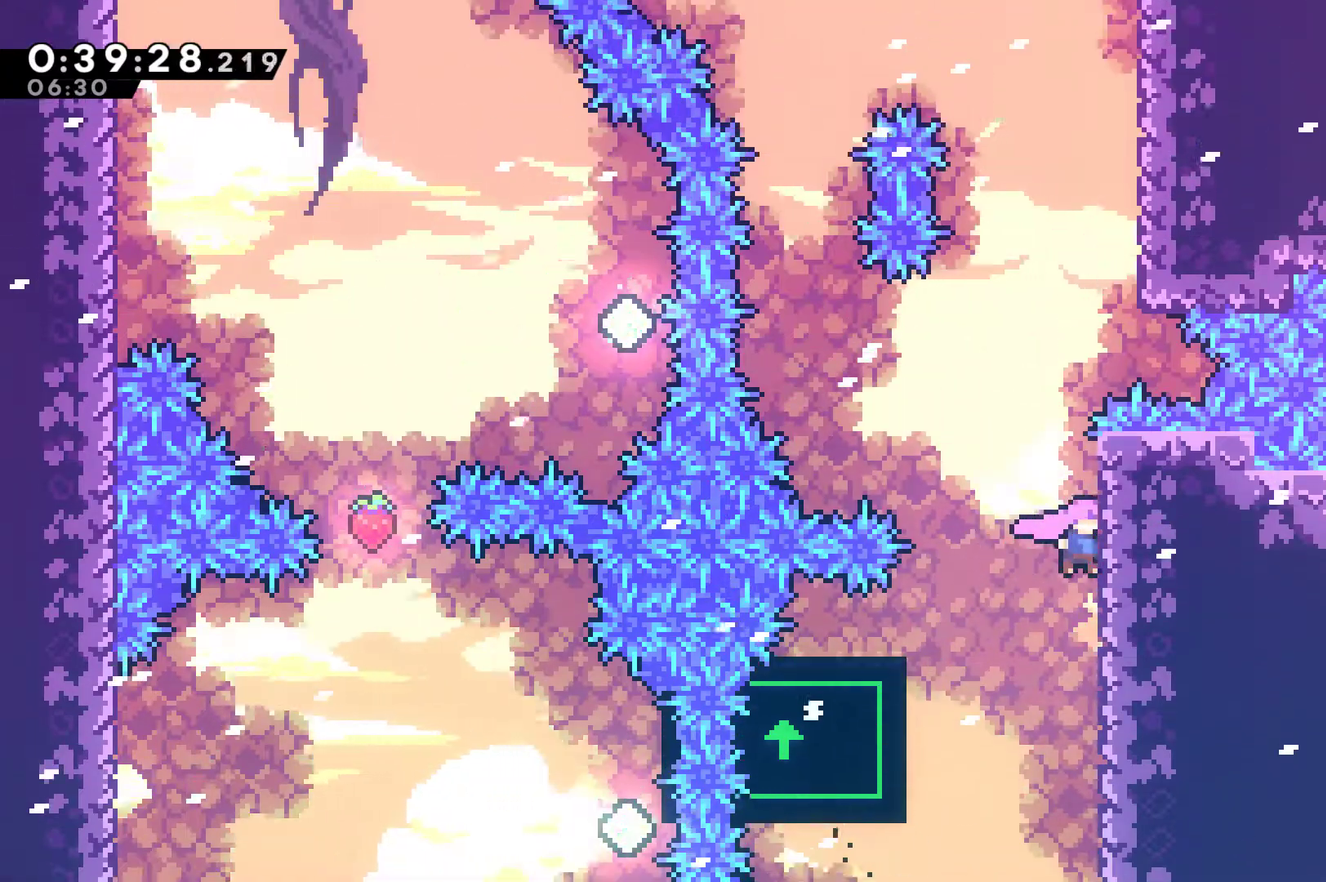
{"buttons": ["A", "R1", "DPAD_LEFT"], "left_stick": "center", "events": [[33, "R1", "down"], [100, "DPAD_UP", "down"], [233, "DPAD_RIGHT", "up"], [300, "DPAD_LEFT", "down"], [300, "DPAD_UP", "up"], [333, "A", "down"]]}
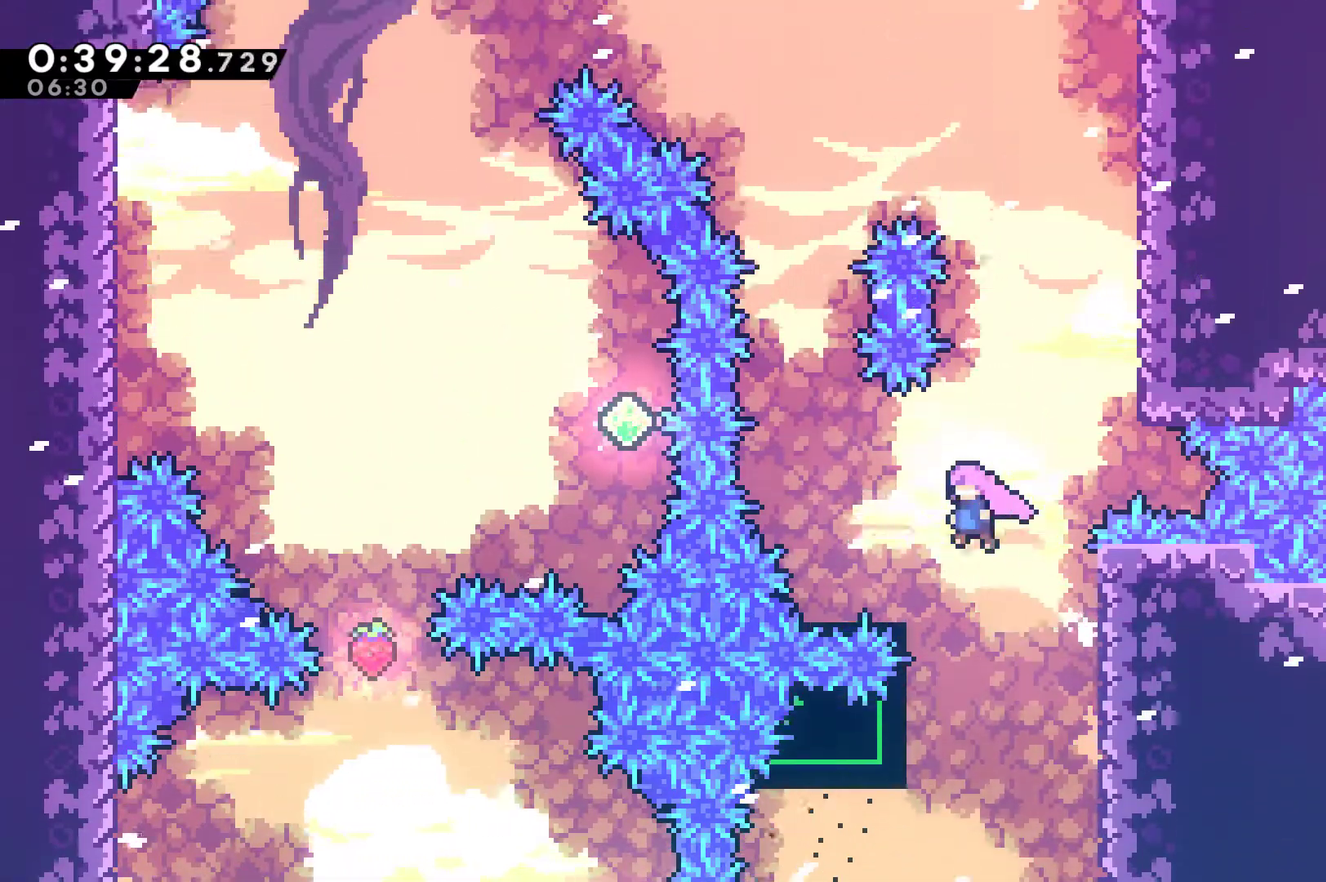
{"buttons": [], "left_stick": "center", "events": [[200, "A", "up"], [200, "R1", "up"], [367, "DPAD_LEFT", "up"]]}
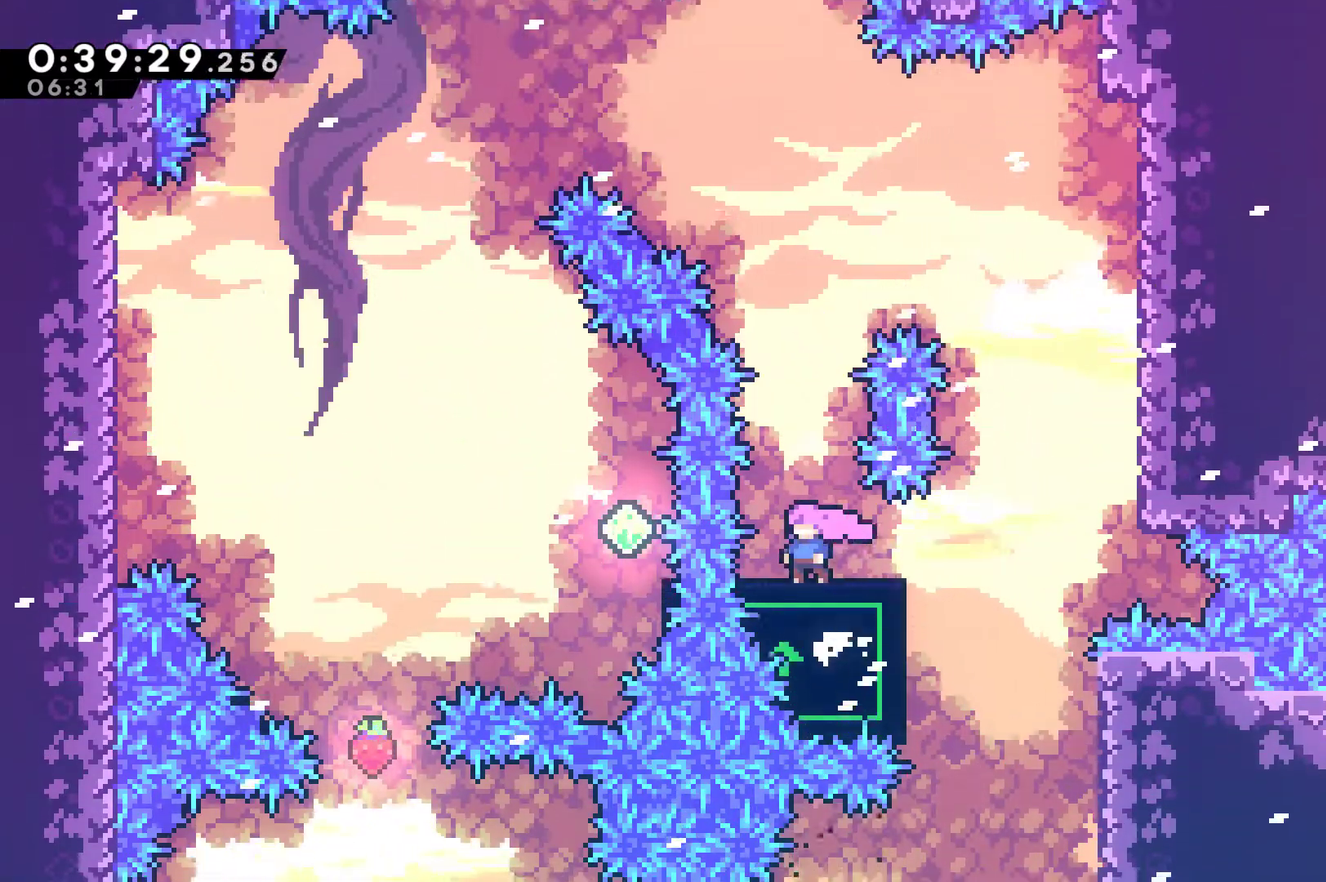
{"buttons": ["DPAD_UP"], "left_stick": "center", "events": [[267, "A", "down"], [400, "DPAD_UP", "down"], [433, "A", "up"]]}
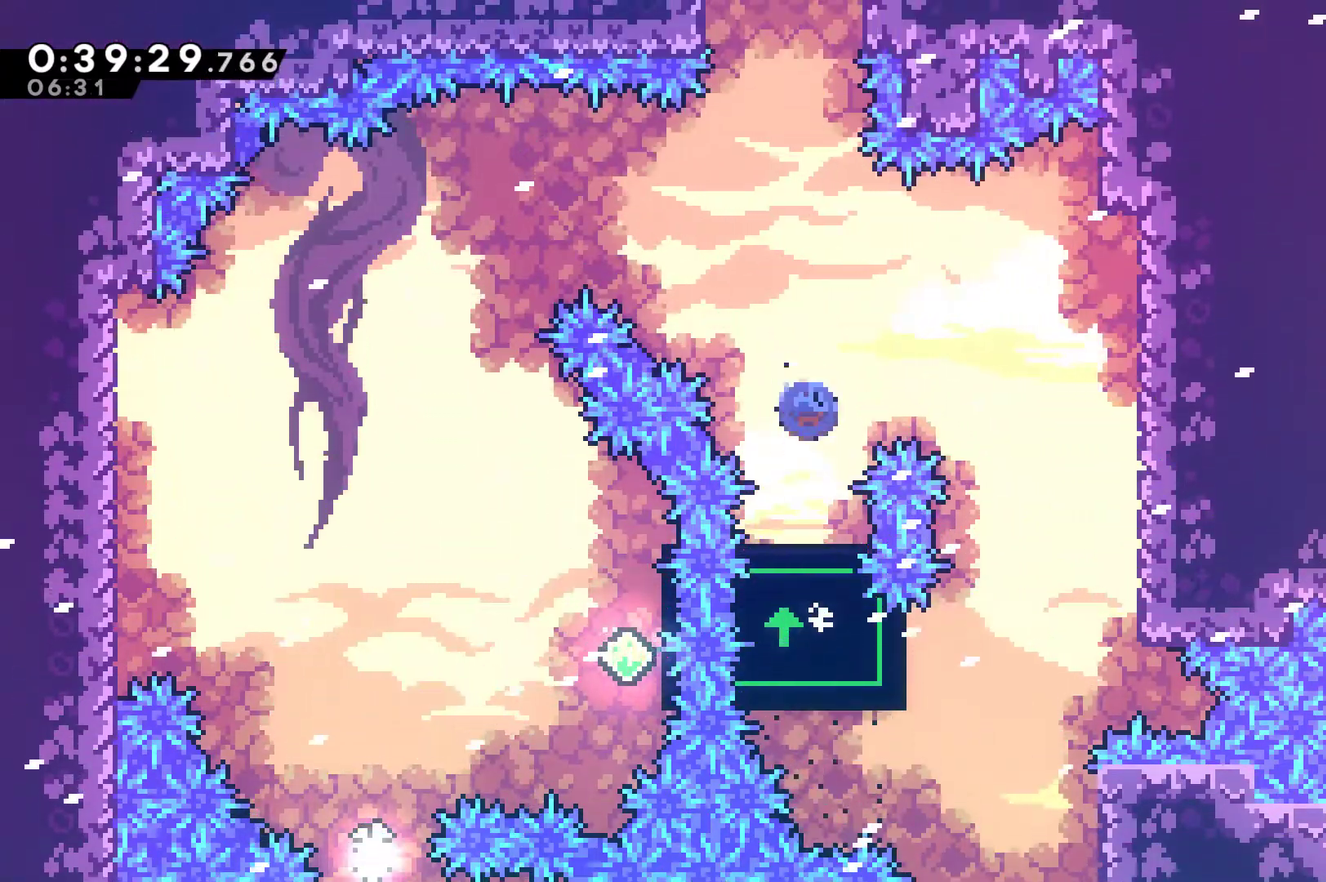
{"buttons": ["A", "X", "DPAD_UP"], "left_stick": "center", "events": [[33, "X", "down"], [167, "X", "up"], [267, "X", "down"], [500, "A", "down"]]}
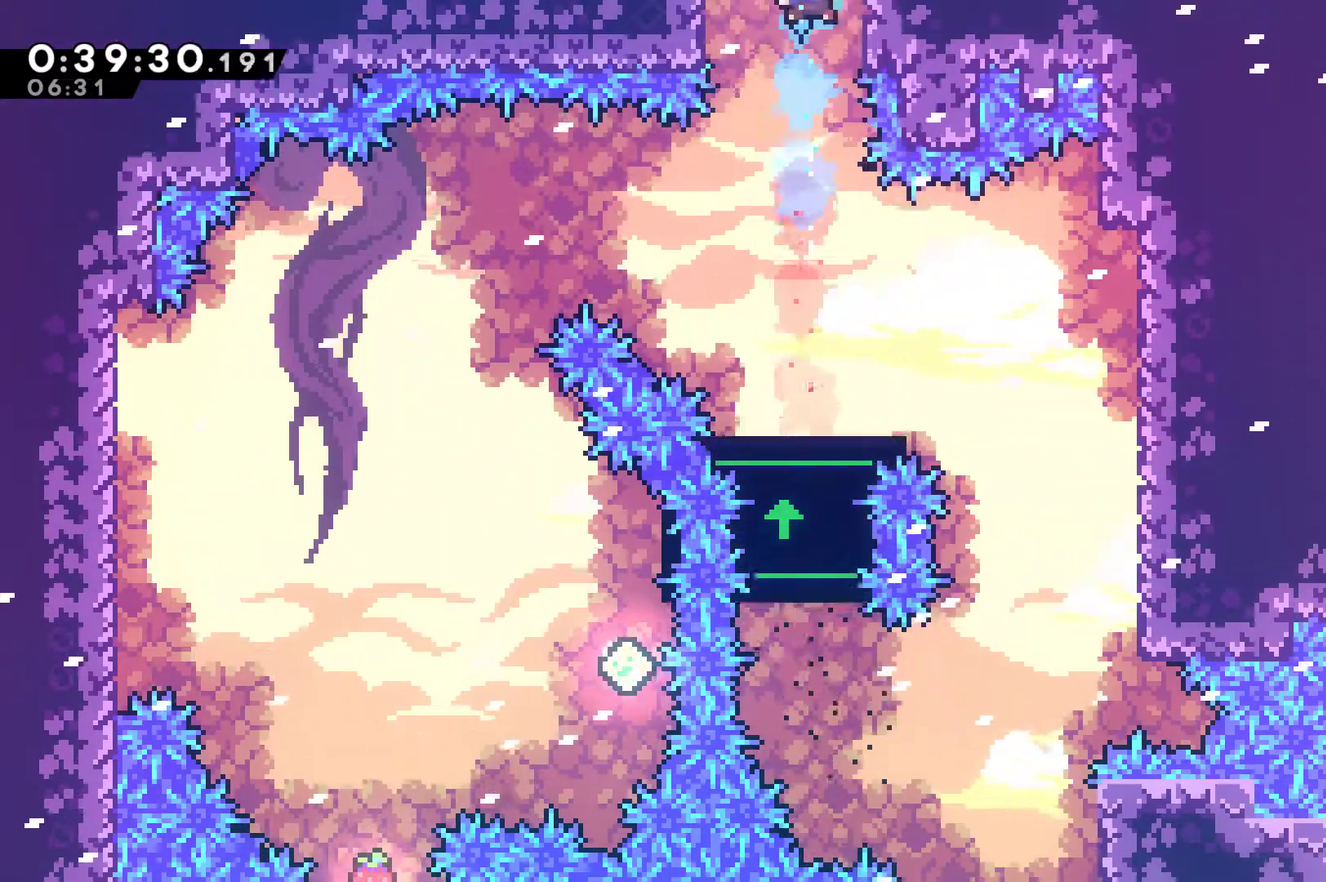
{"buttons": [], "left_stick": "center", "events": [[133, "DPAD_UP", "up"], [267, "A", "up"], [300, "X", "up"]]}
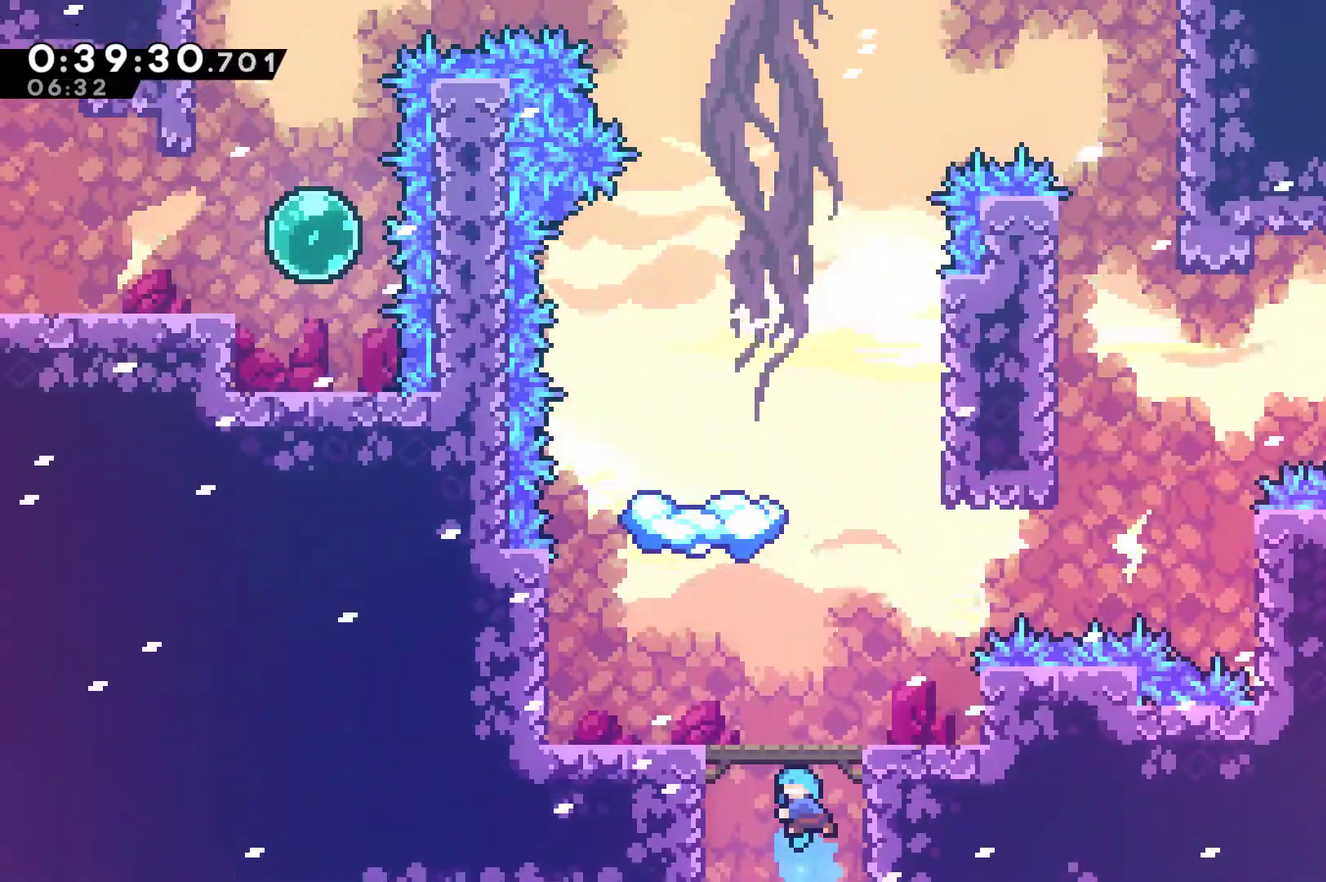
{"buttons": ["X", "DPAD_UP", "DPAD_RIGHT"], "left_stick": "center", "events": [[67, "DPAD_RIGHT", "down"], [300, "DPAD_UP", "down"], [467, "X", "down"]]}
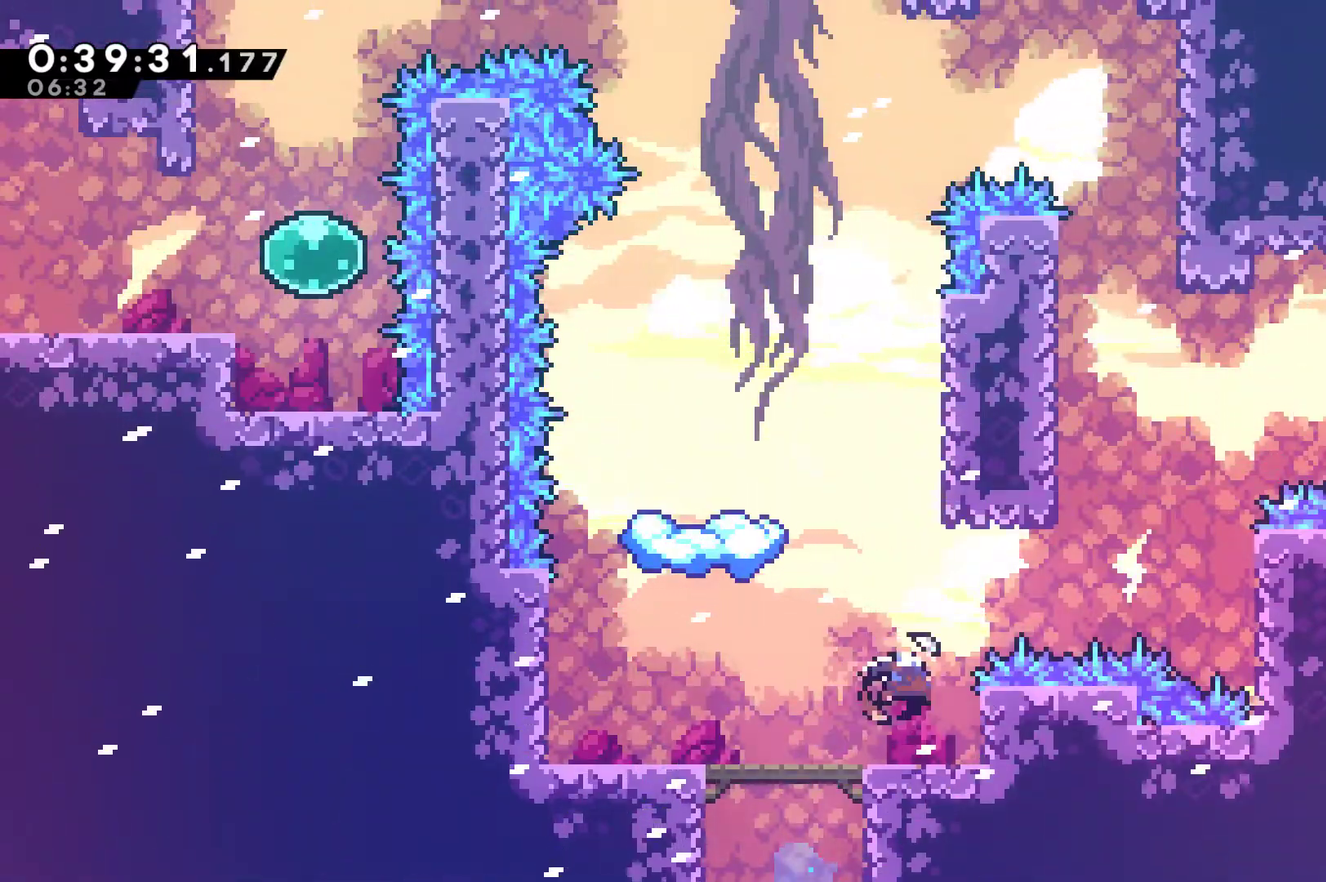
{"buttons": ["X", "DPAD_UP", "DPAD_RIGHT"], "left_stick": "center", "events": [[100, "X", "up"], [133, "DPAD_UP", "up"], [233, "DPAD_UP", "down"], [333, "X", "down"]]}
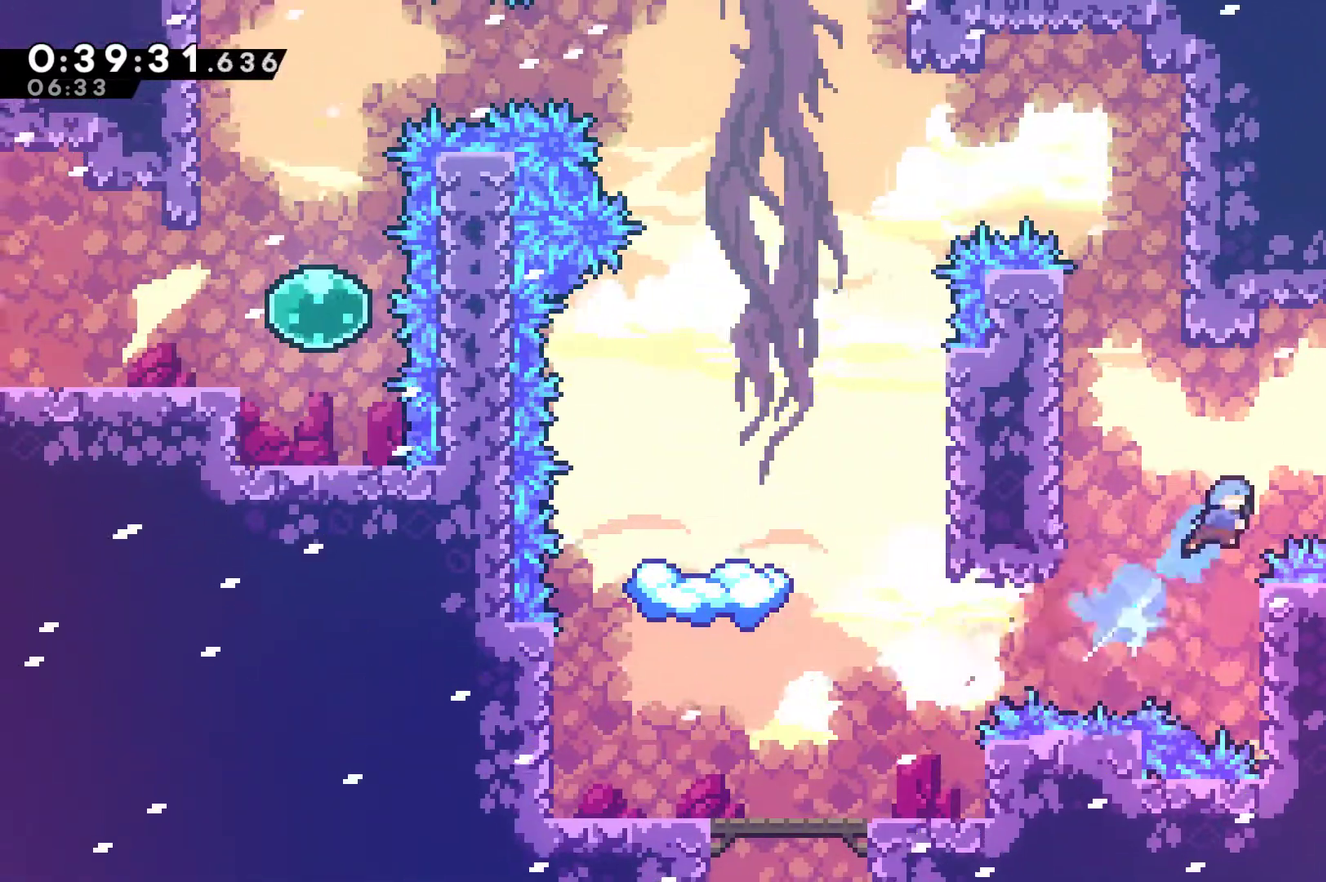
{"buttons": ["A", "X", "DPAD_DOWN", "DPAD_RIGHT"], "left_stick": "center", "events": [[233, "X", "up"], [300, "DPAD_UP", "up"], [400, "DPAD_DOWN", "down"], [500, "A", "down"], [500, "X", "down"]]}
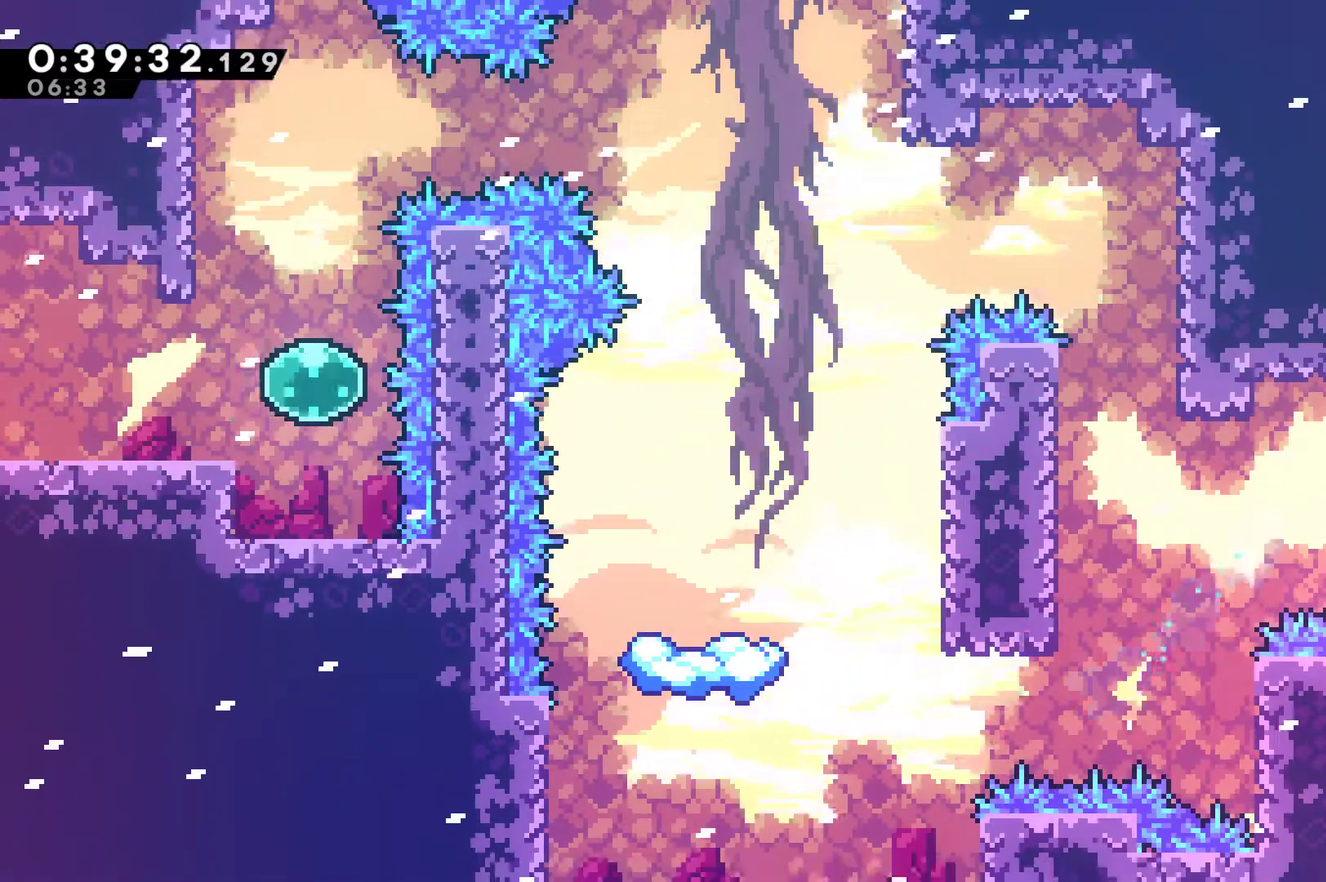
{"buttons": ["A", "X", "DPAD_RIGHT"], "left_stick": "center", "events": [[100, "DPAD_DOWN", "up"]]}